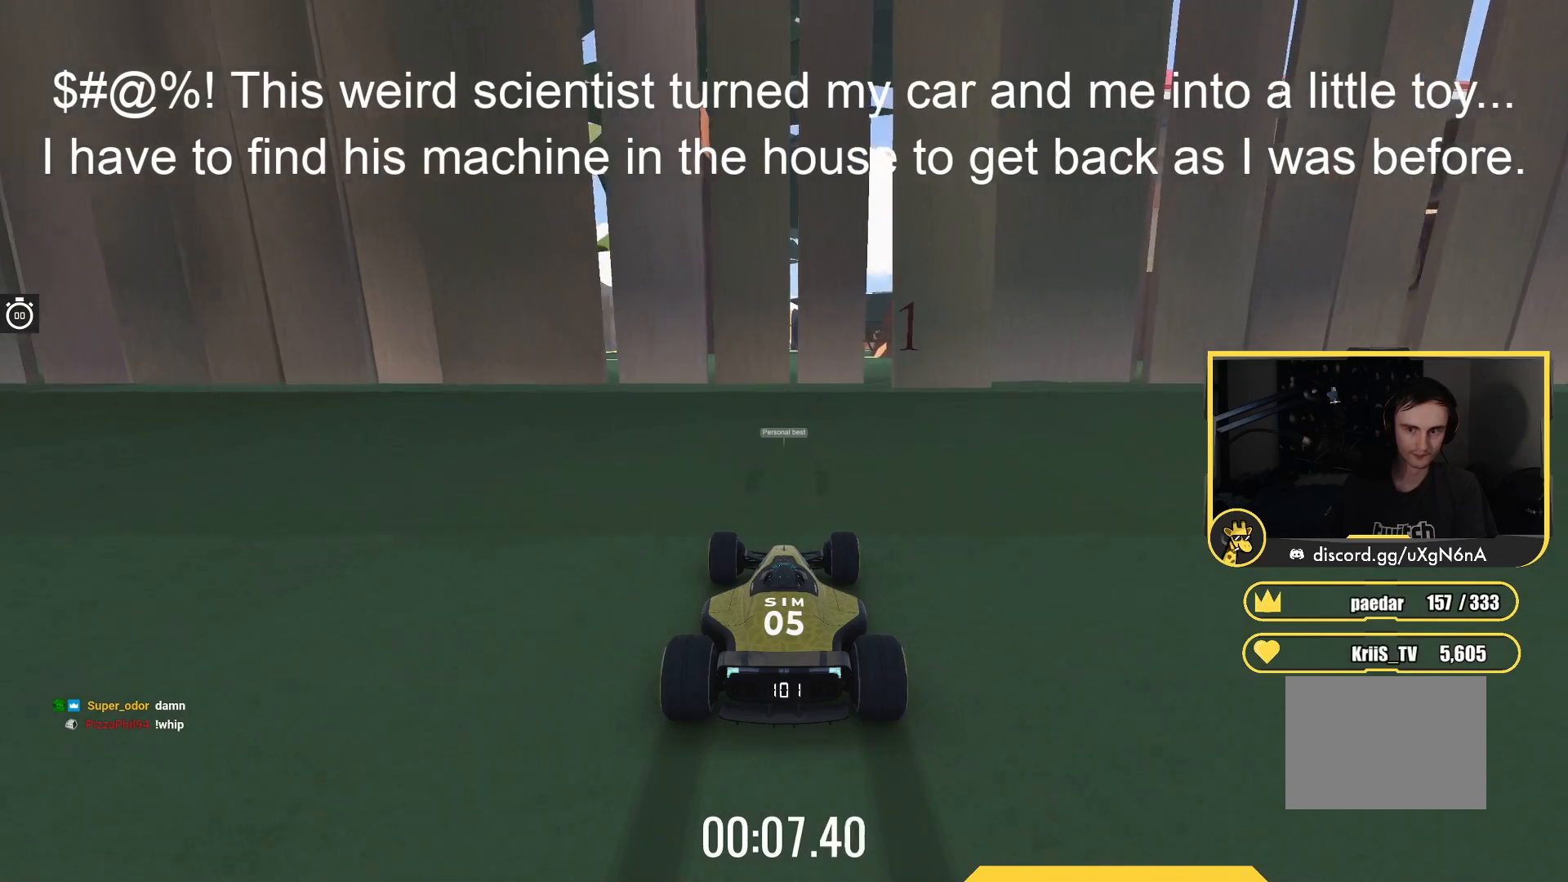
Gameplay with keyboard; each line is a JSON object with the keys held at the frame after it. "events" lists presses ("down") and releases ("up") of "down", "left", "right" and "up" between this image and that frame as [ms after this image, input, new state], when the widget could be followed in between. No other keys are recorded. Mouse input is not recorded.
{"keys": ["right"], "events": [[417, "right", "down"]]}
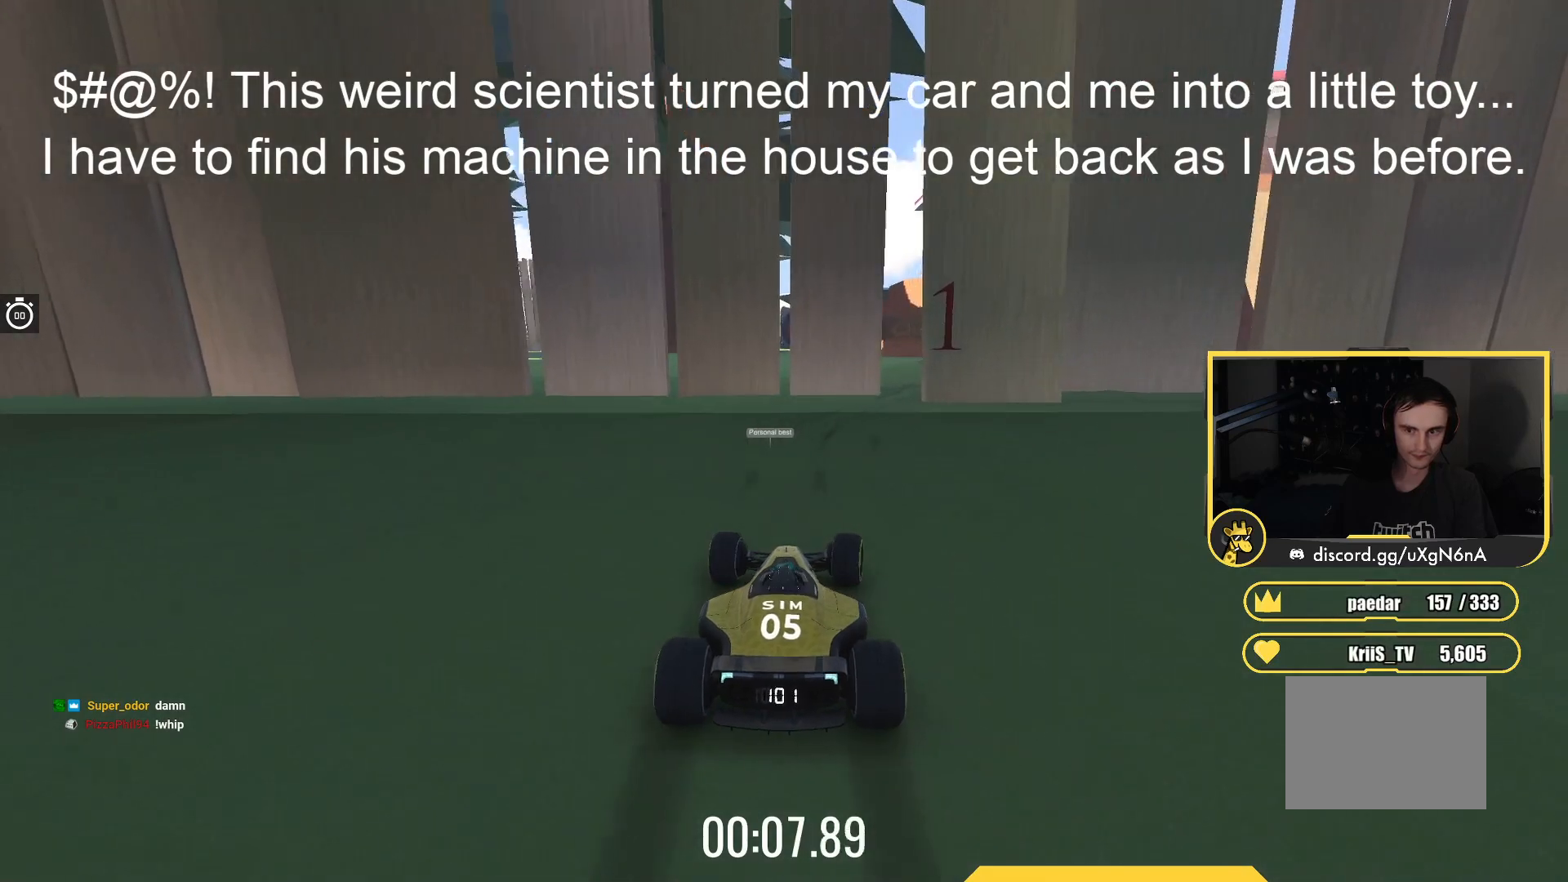
{"keys": [], "events": [[350, "right", "up"]]}
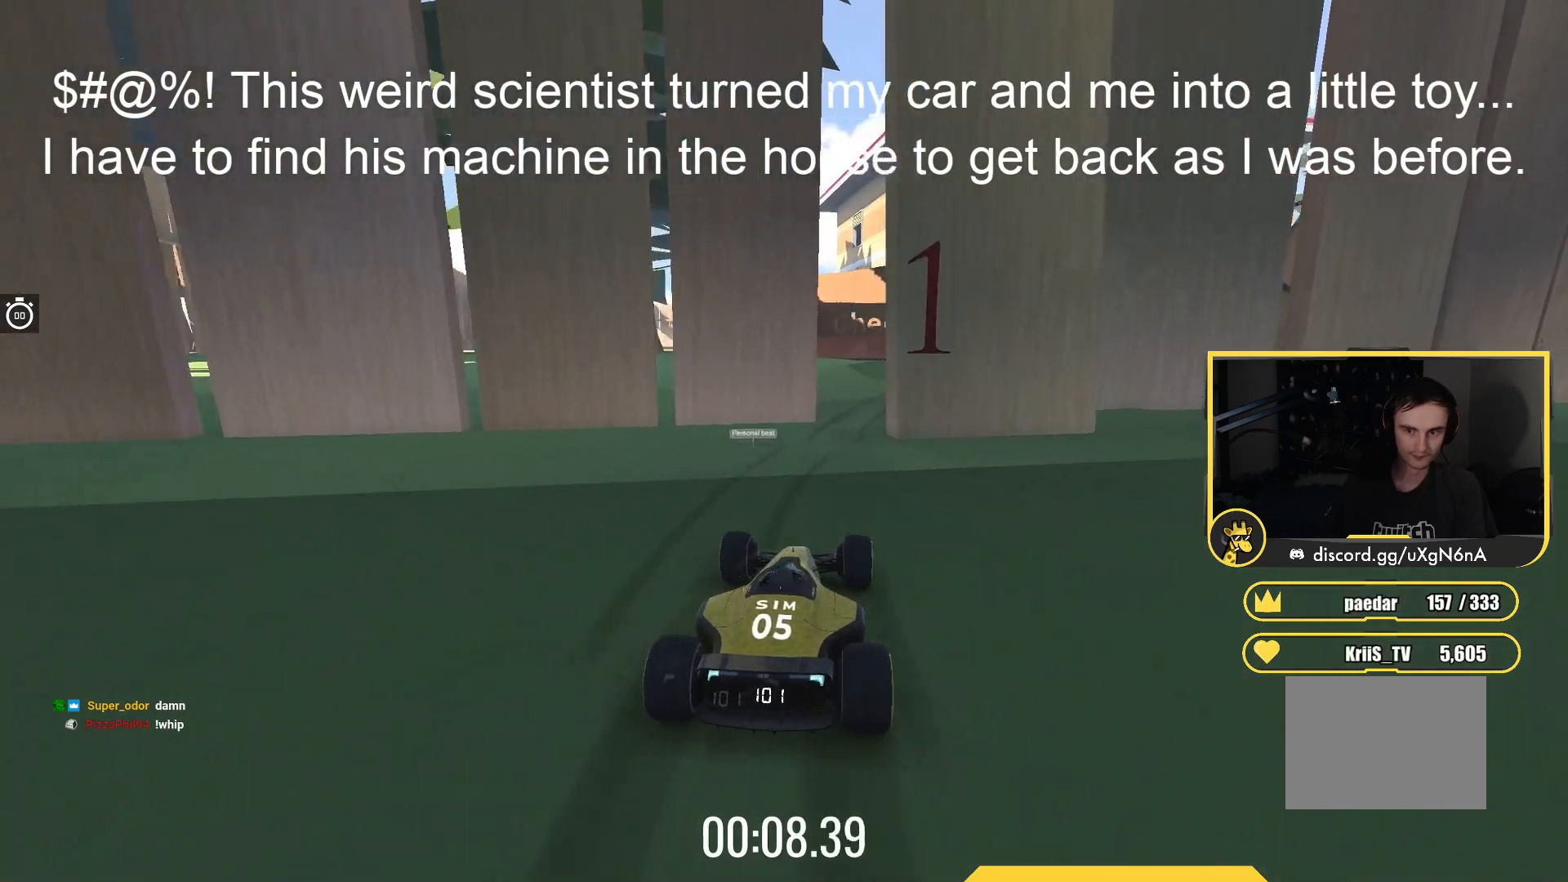
{"keys": ["right"], "events": [[317, "right", "down"]]}
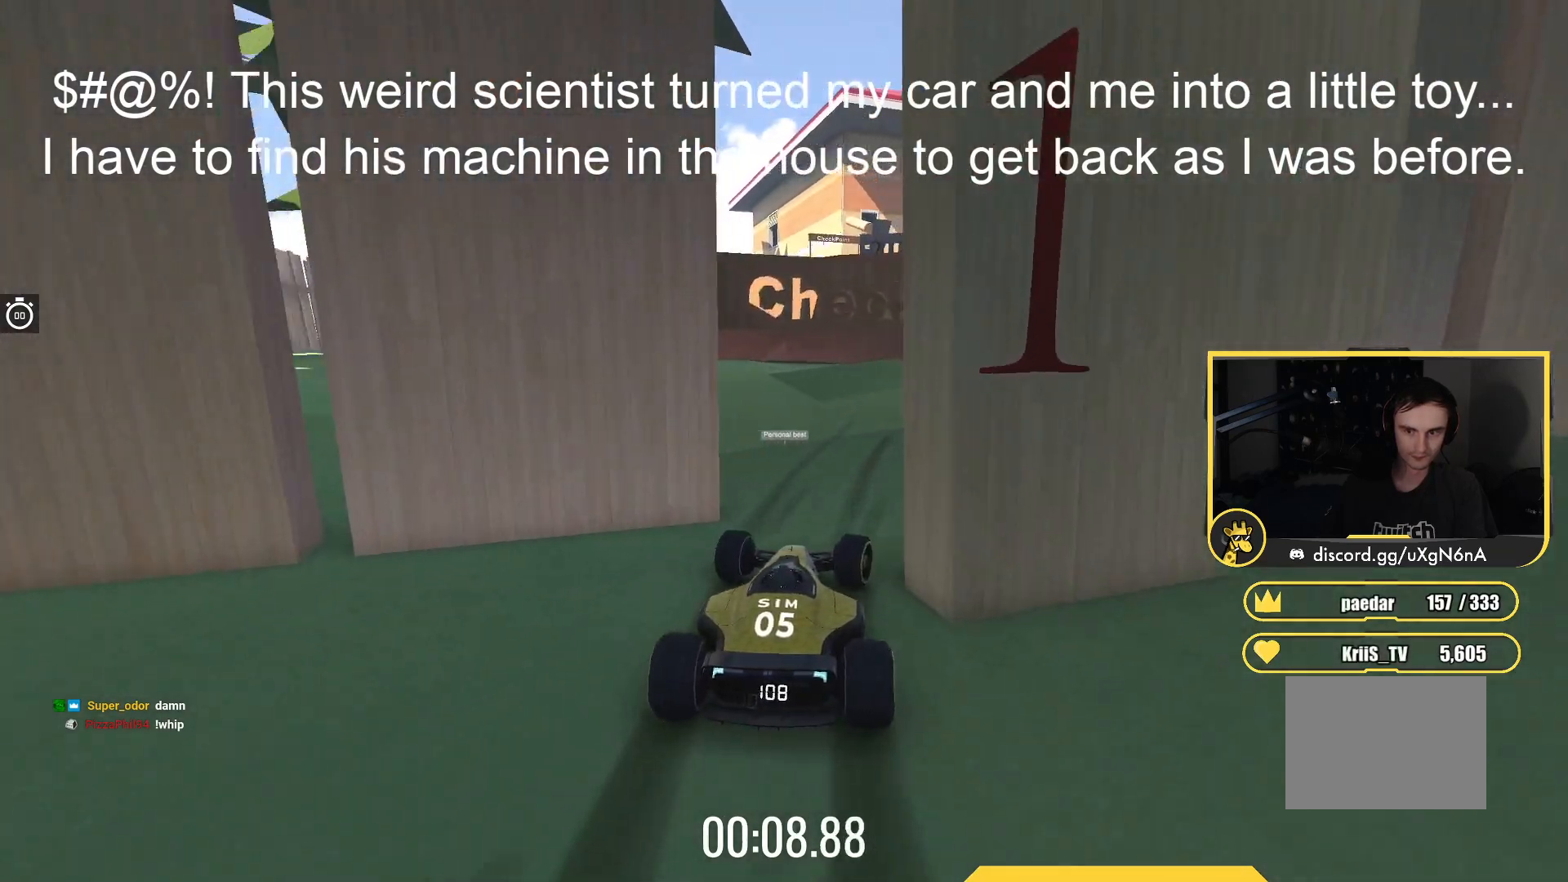
{"keys": [], "events": [[200, "right", "up"], [367, "right", "down"], [433, "right", "up"]]}
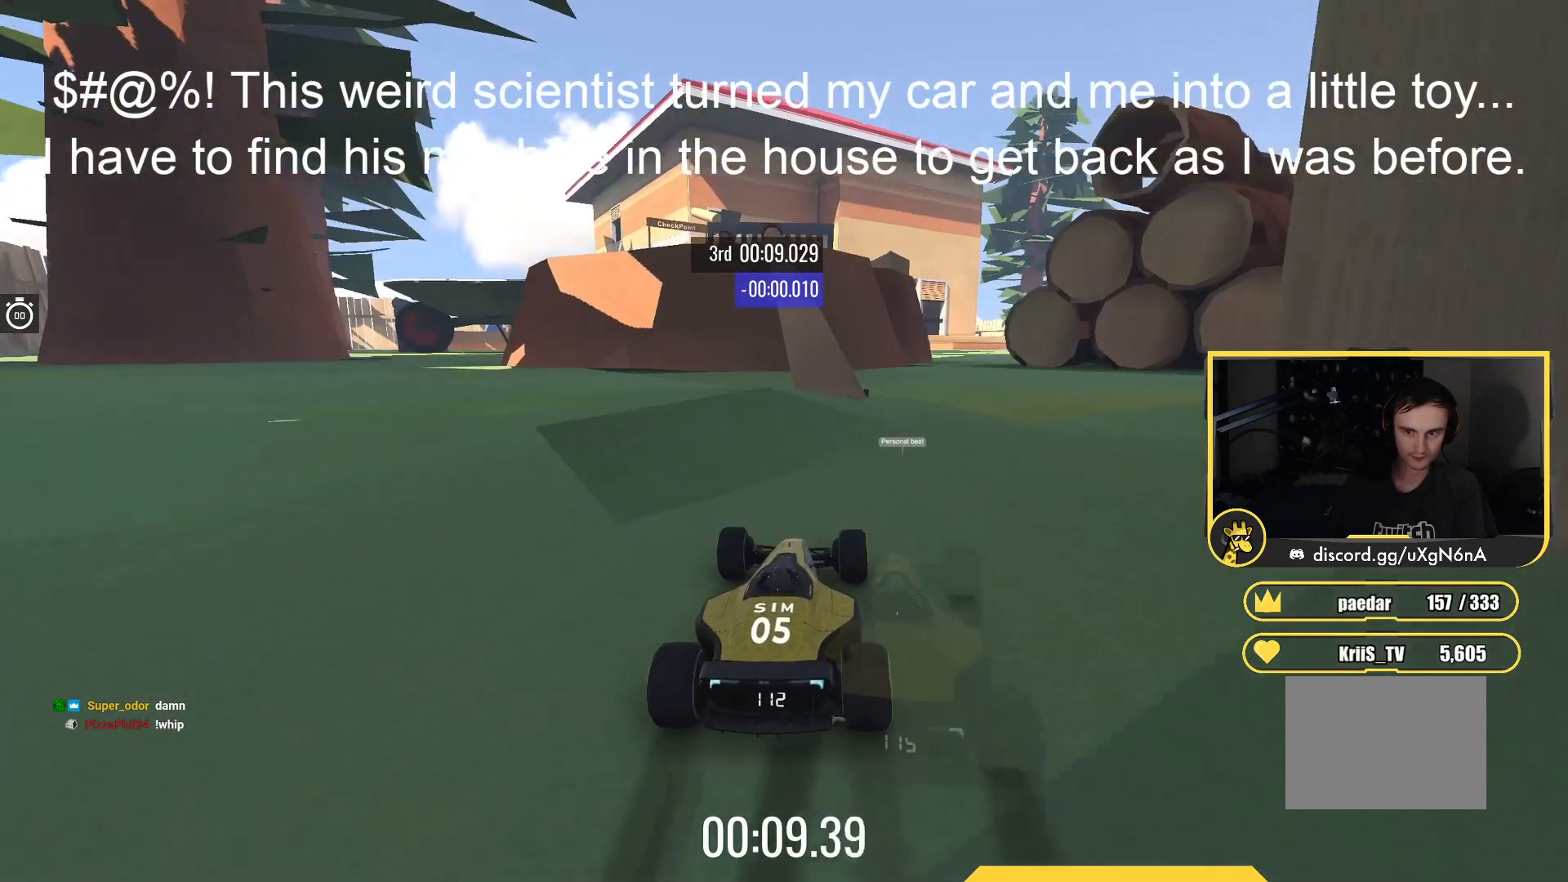
{"keys": [], "events": [[83, "left", "down"], [167, "left", "up"], [233, "right", "down"], [367, "right", "up"]]}
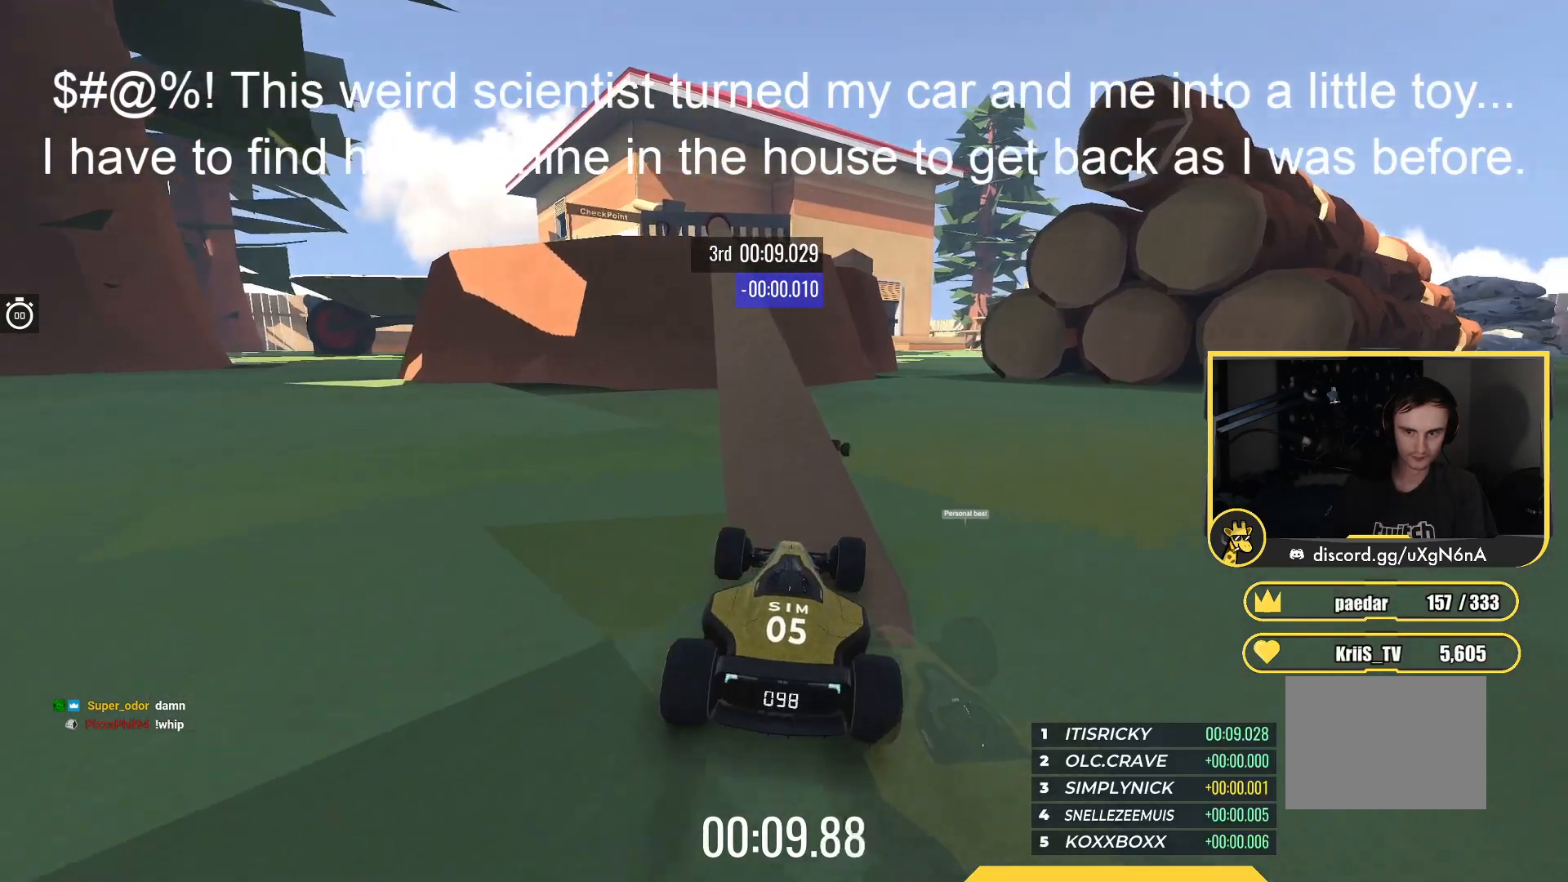
{"keys": ["up"], "events": [[50, "up", "down"], [133, "left", "down"], [267, "left", "up"]]}
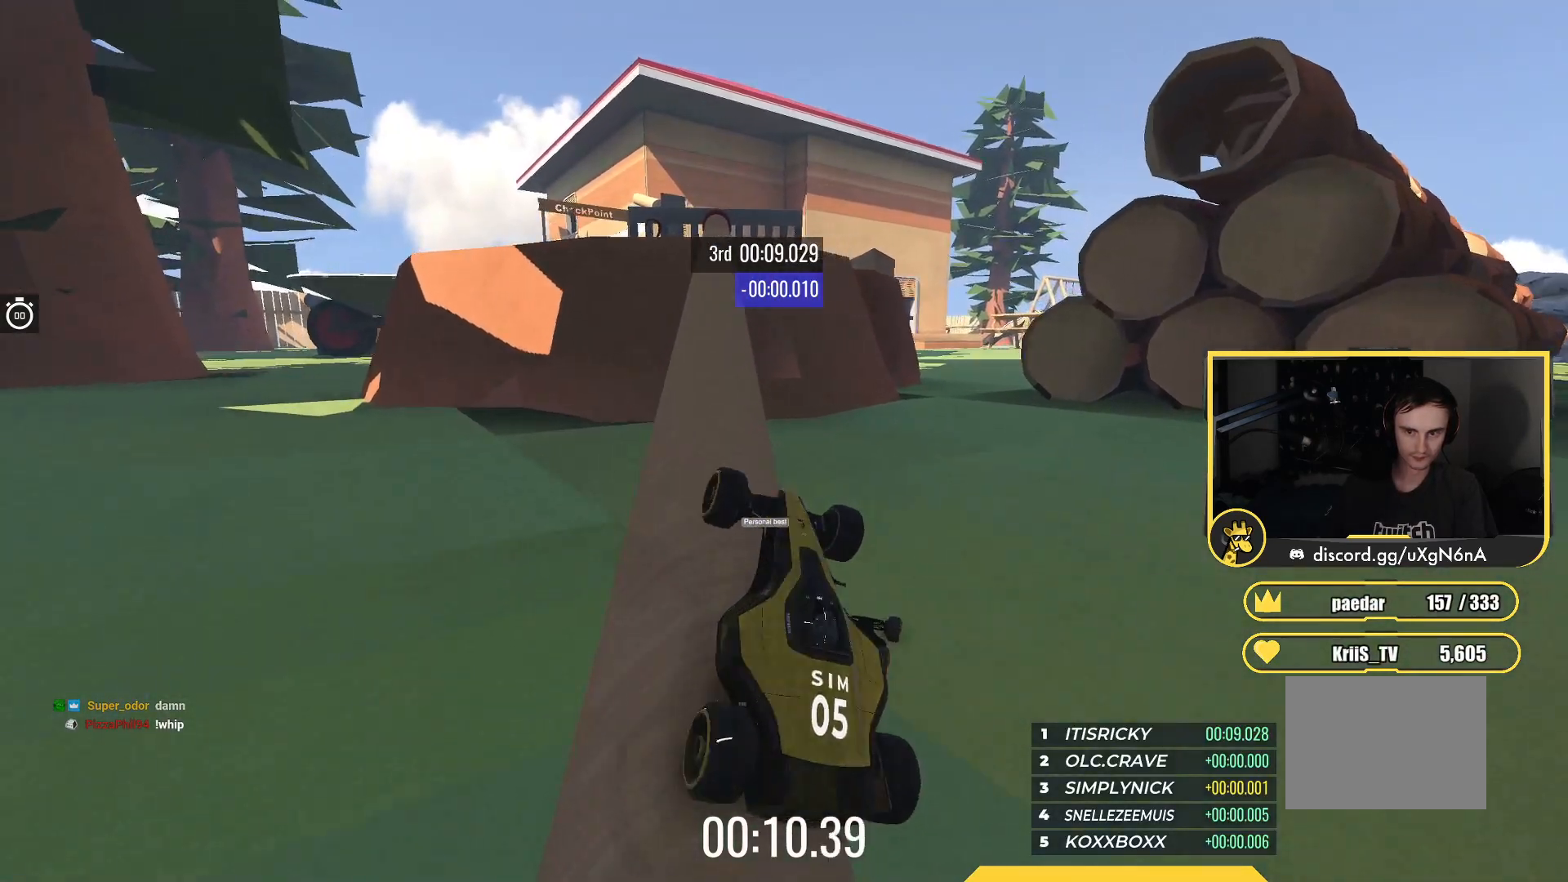
{"keys": ["up"], "events": []}
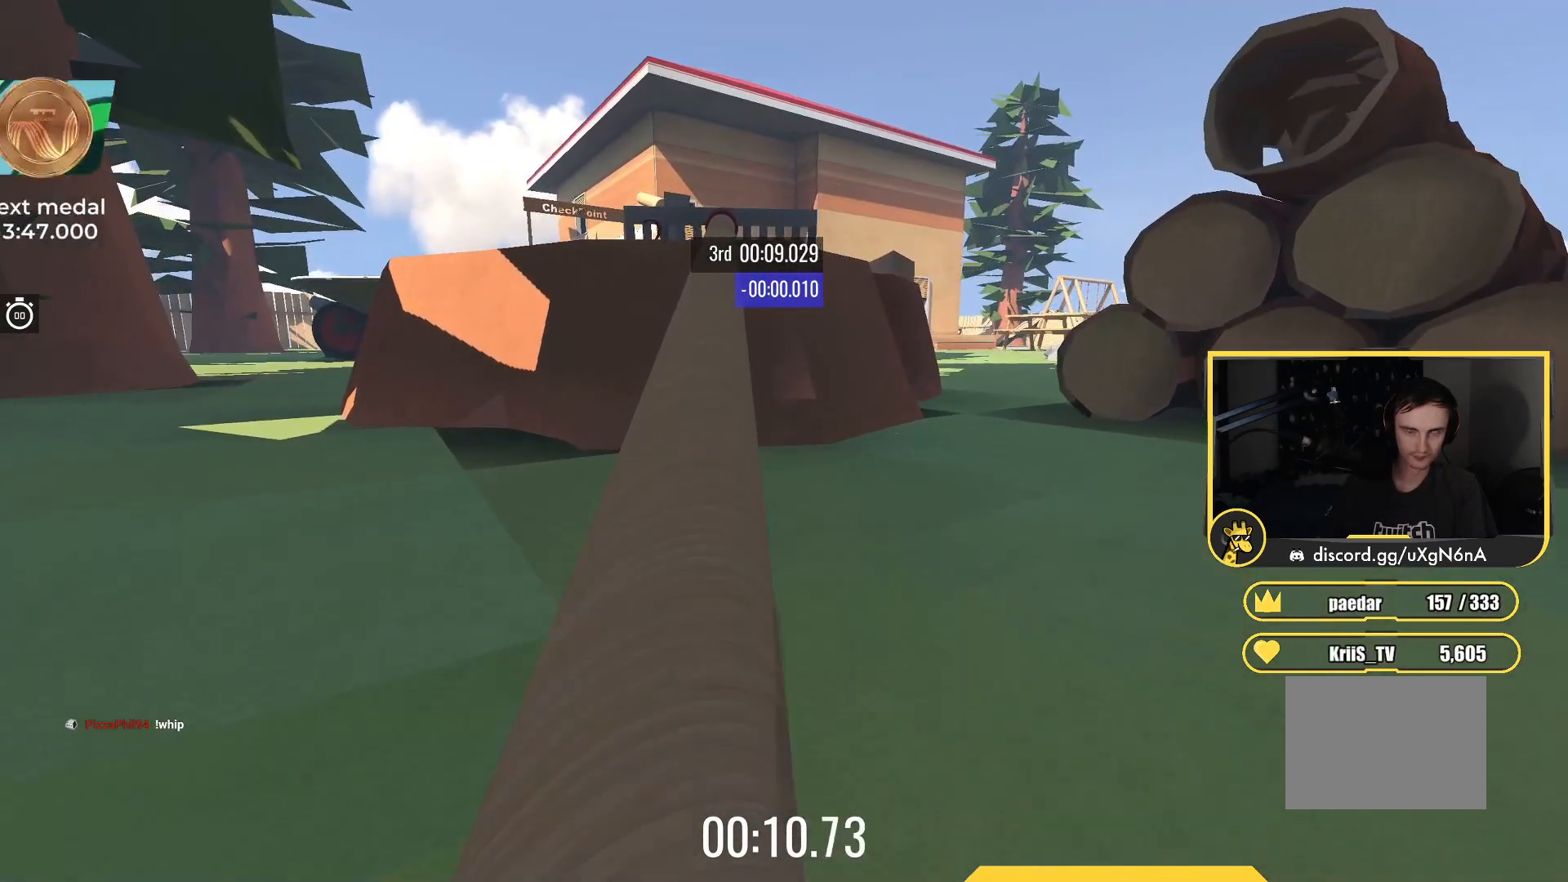
{"keys": ["up"], "events": []}
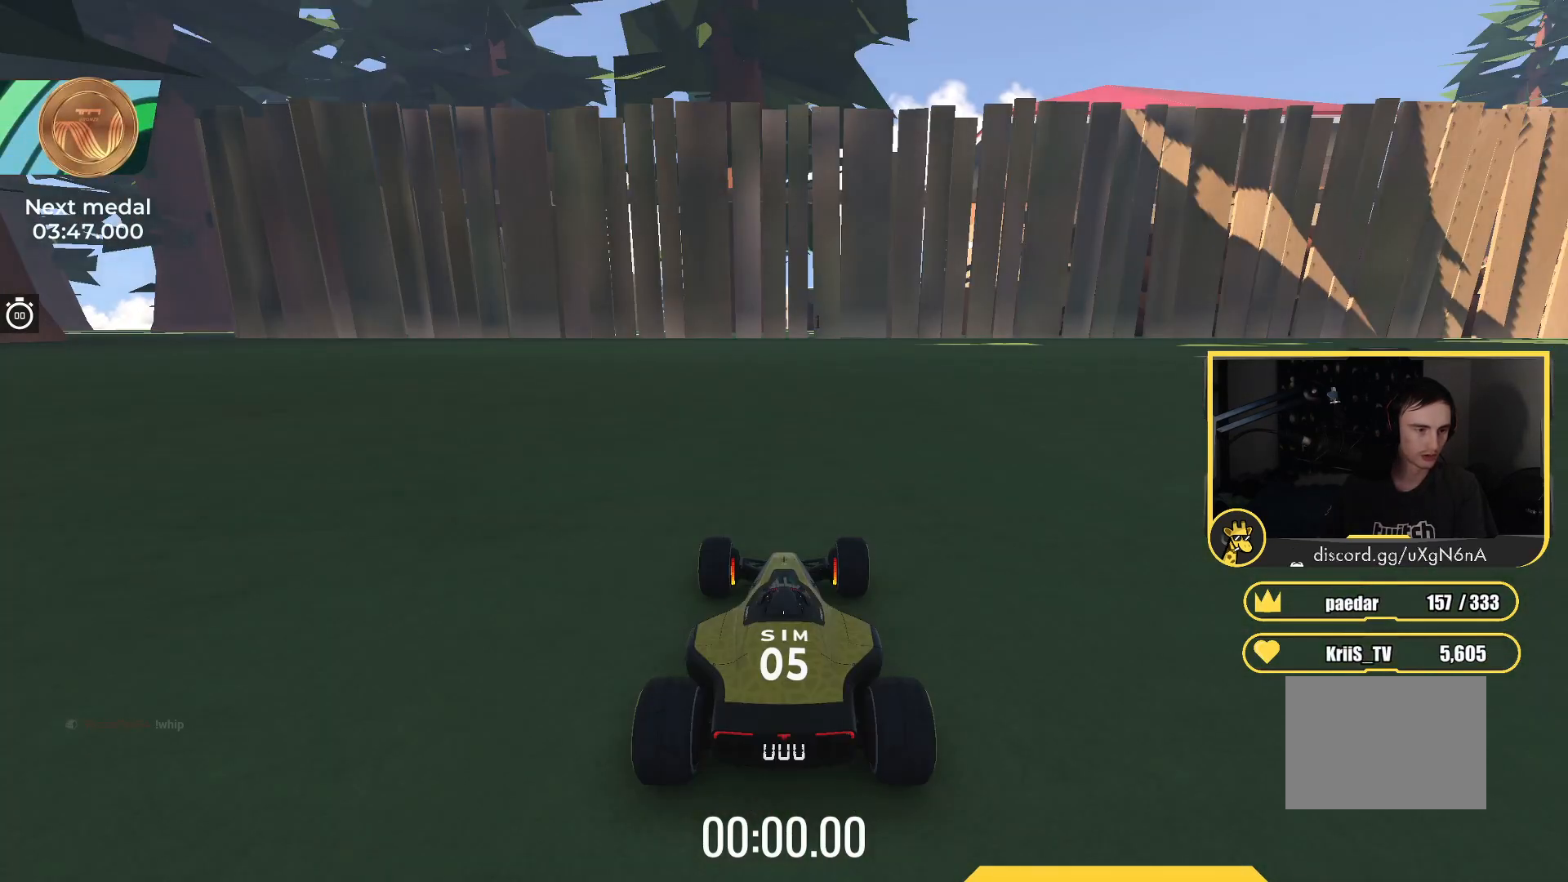
{"keys": ["up"], "events": []}
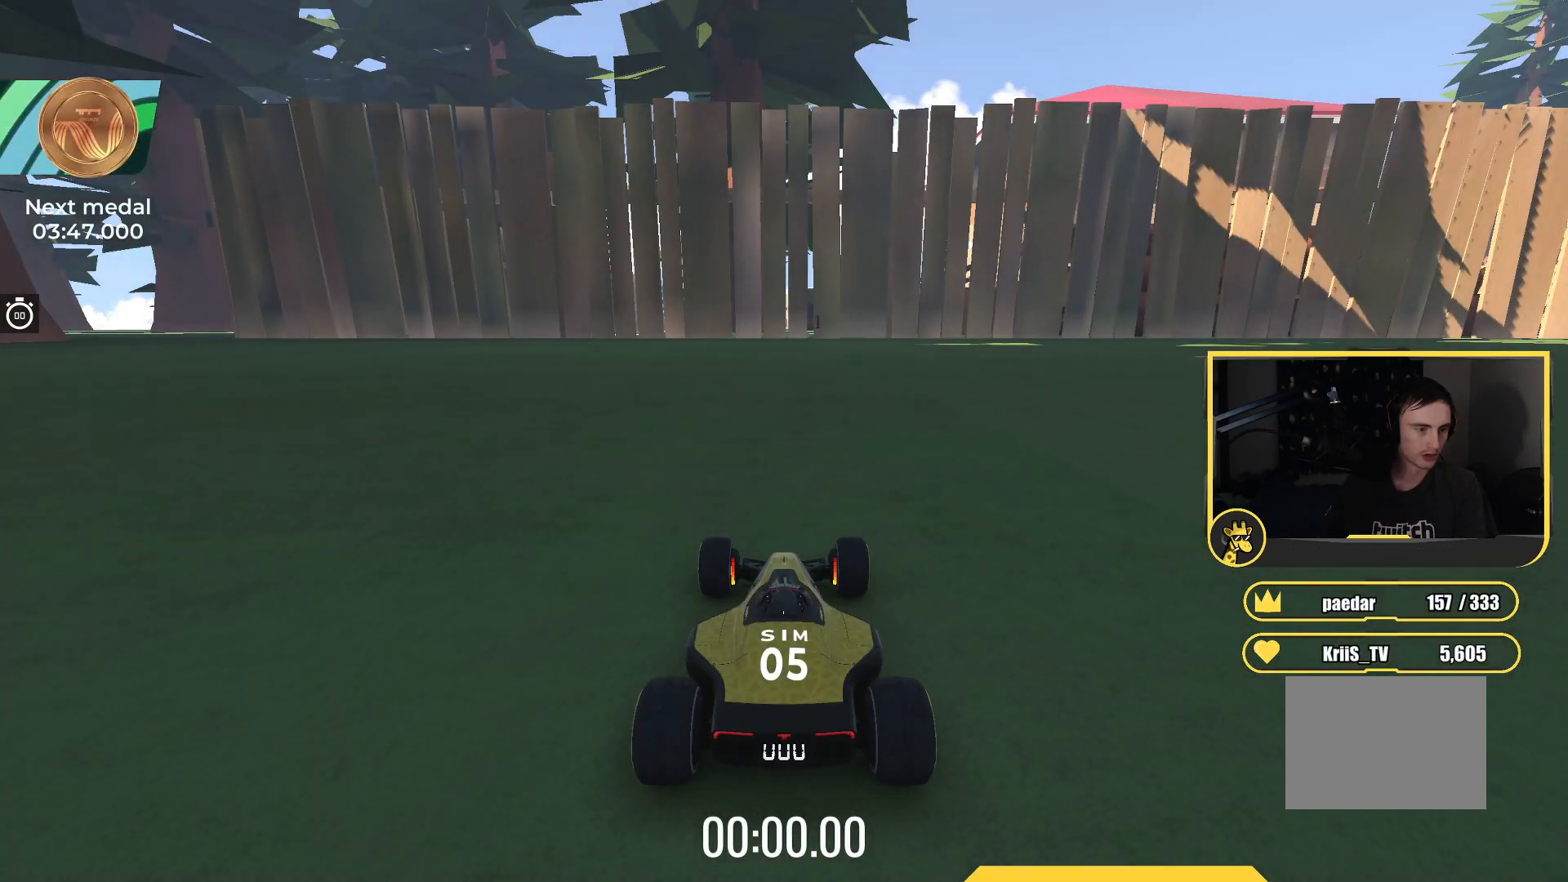
{"keys": ["up"], "events": []}
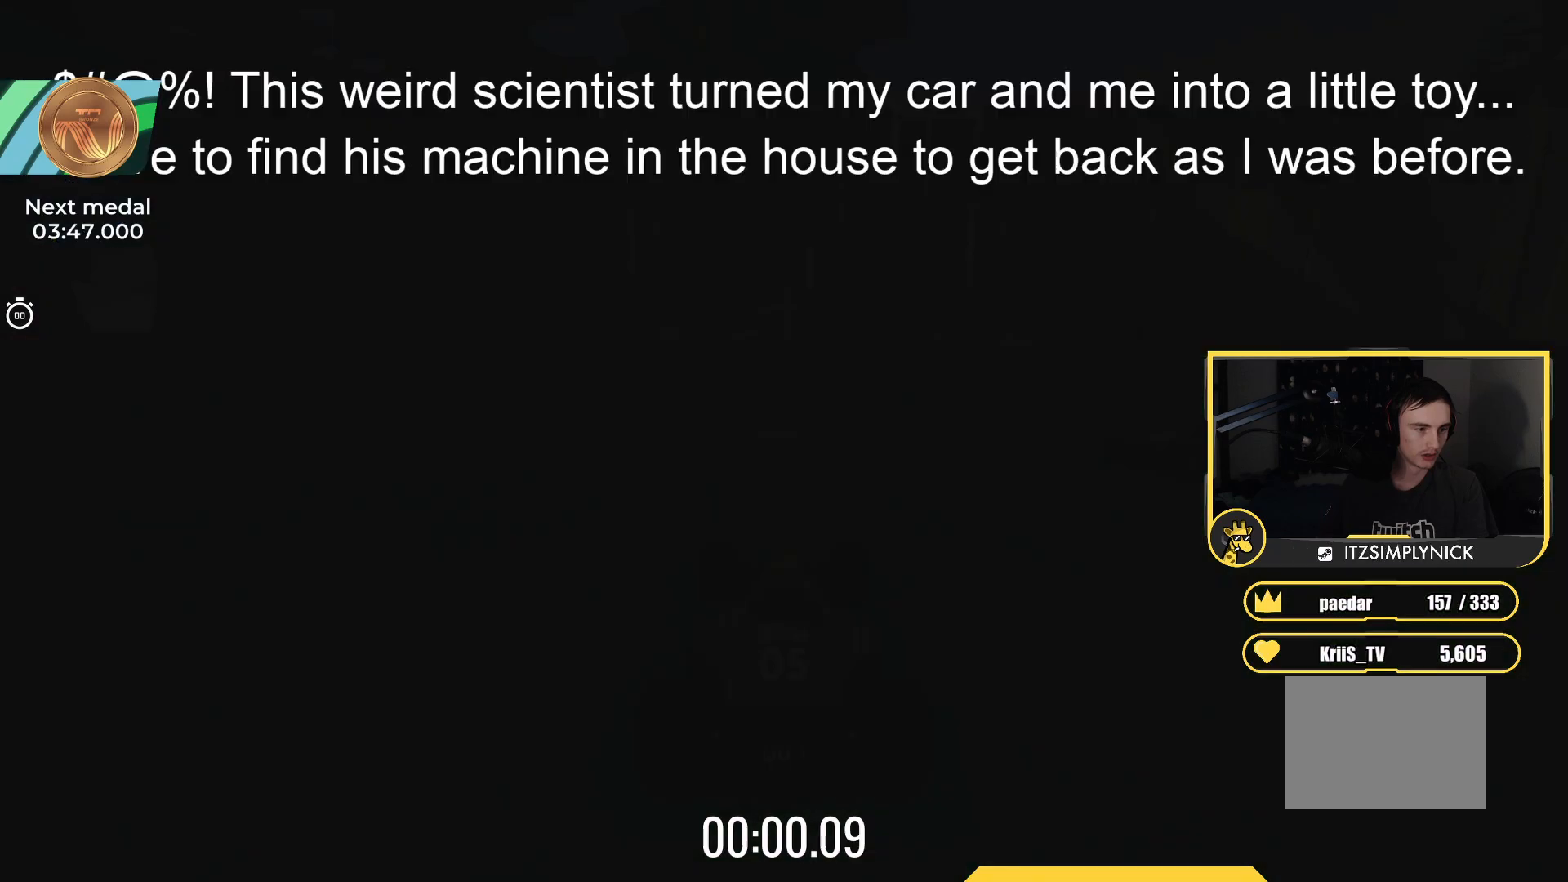
{"keys": ["up"], "events": []}
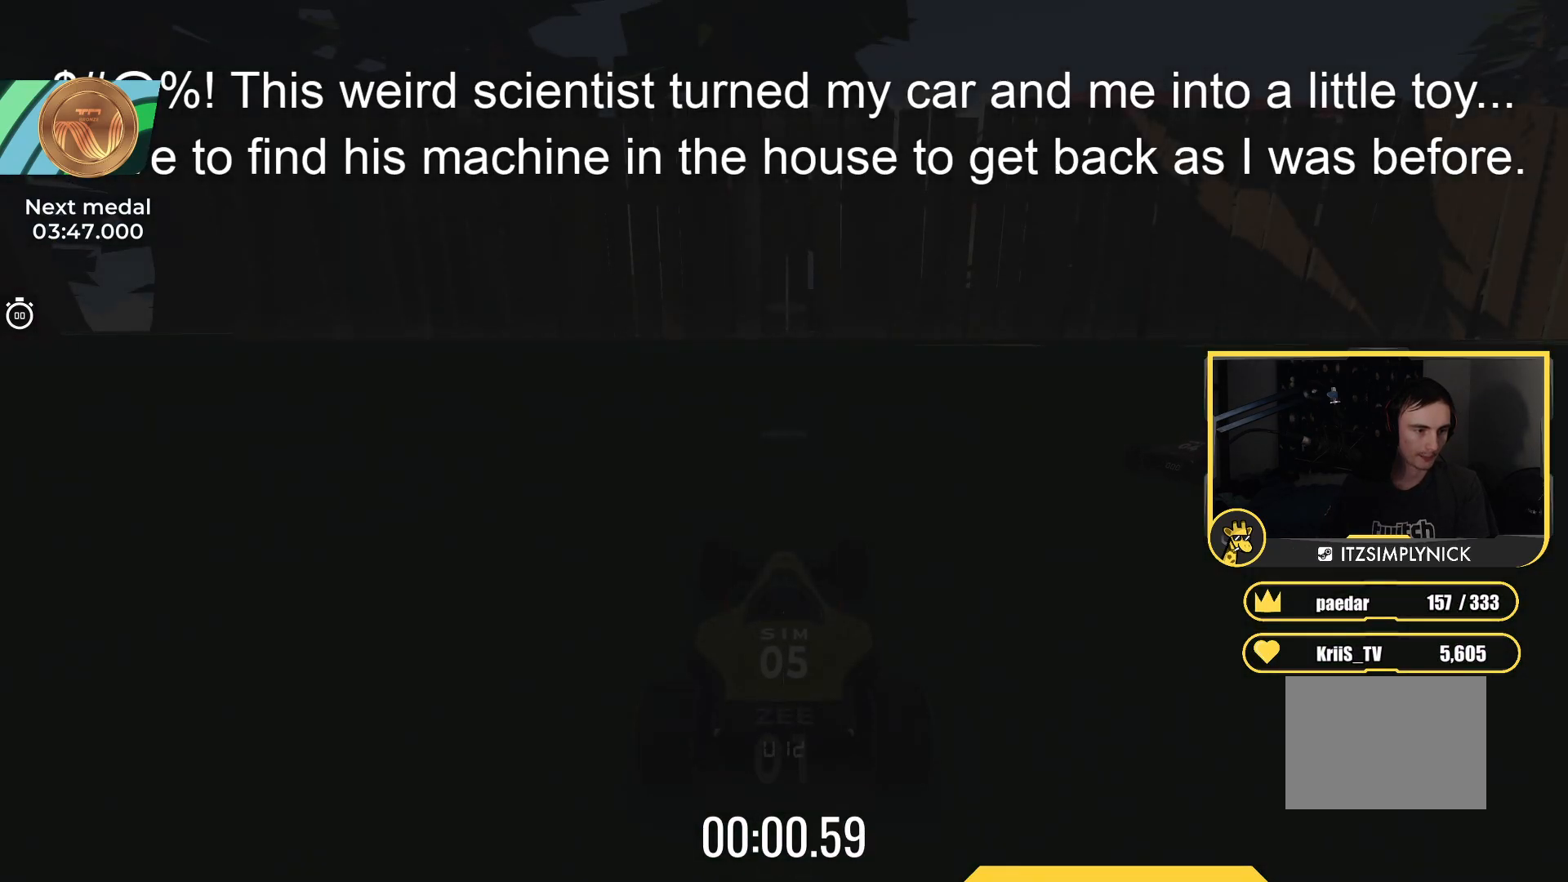
{"keys": ["up"], "events": []}
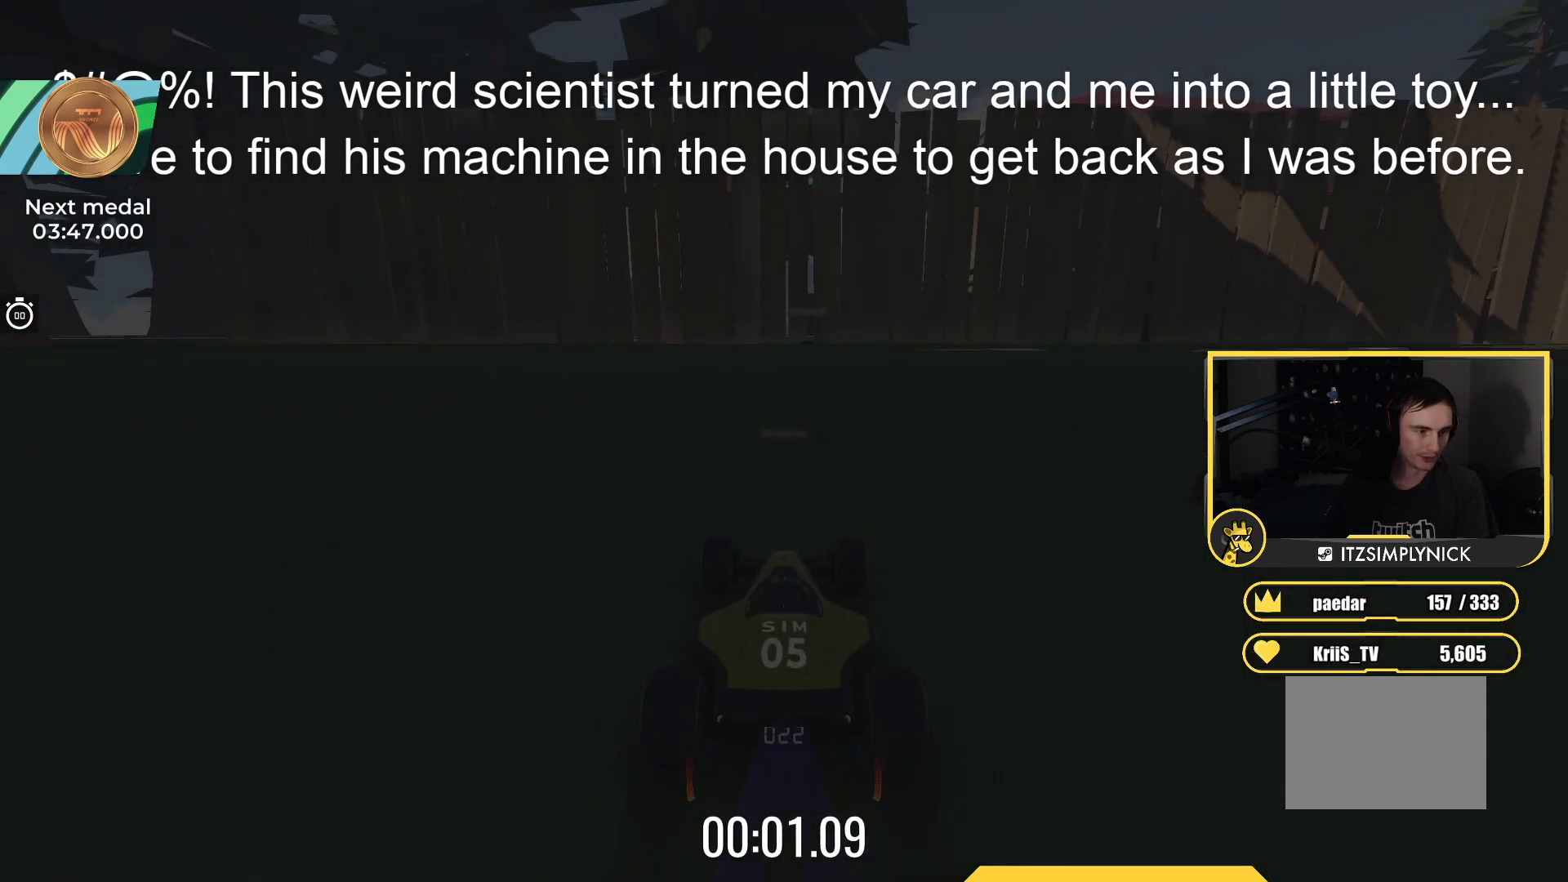
{"keys": ["up"], "events": []}
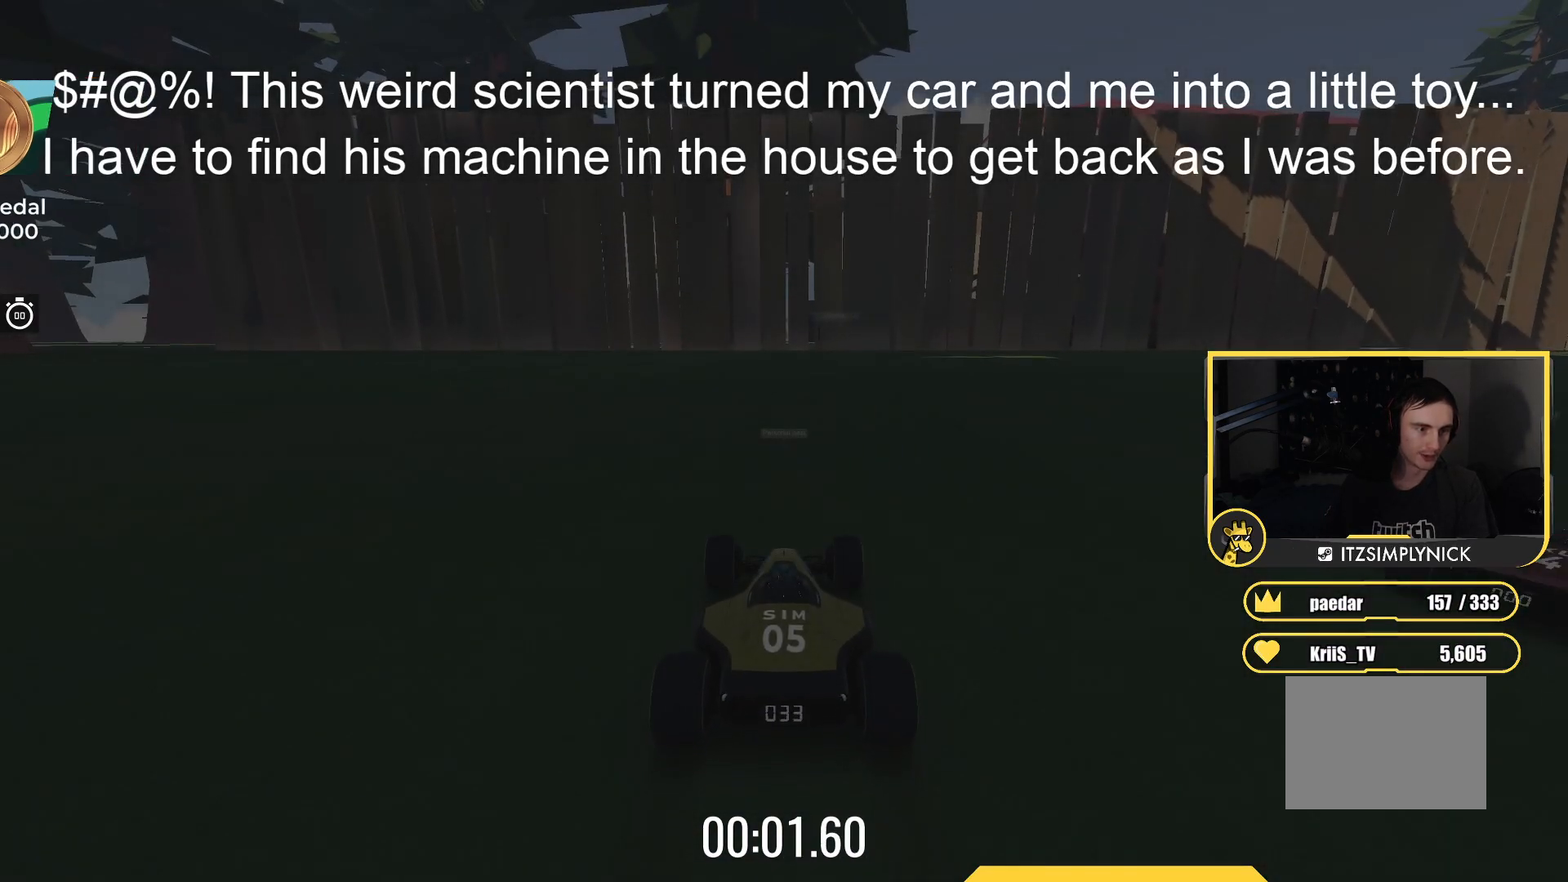
{"keys": ["up"], "events": []}
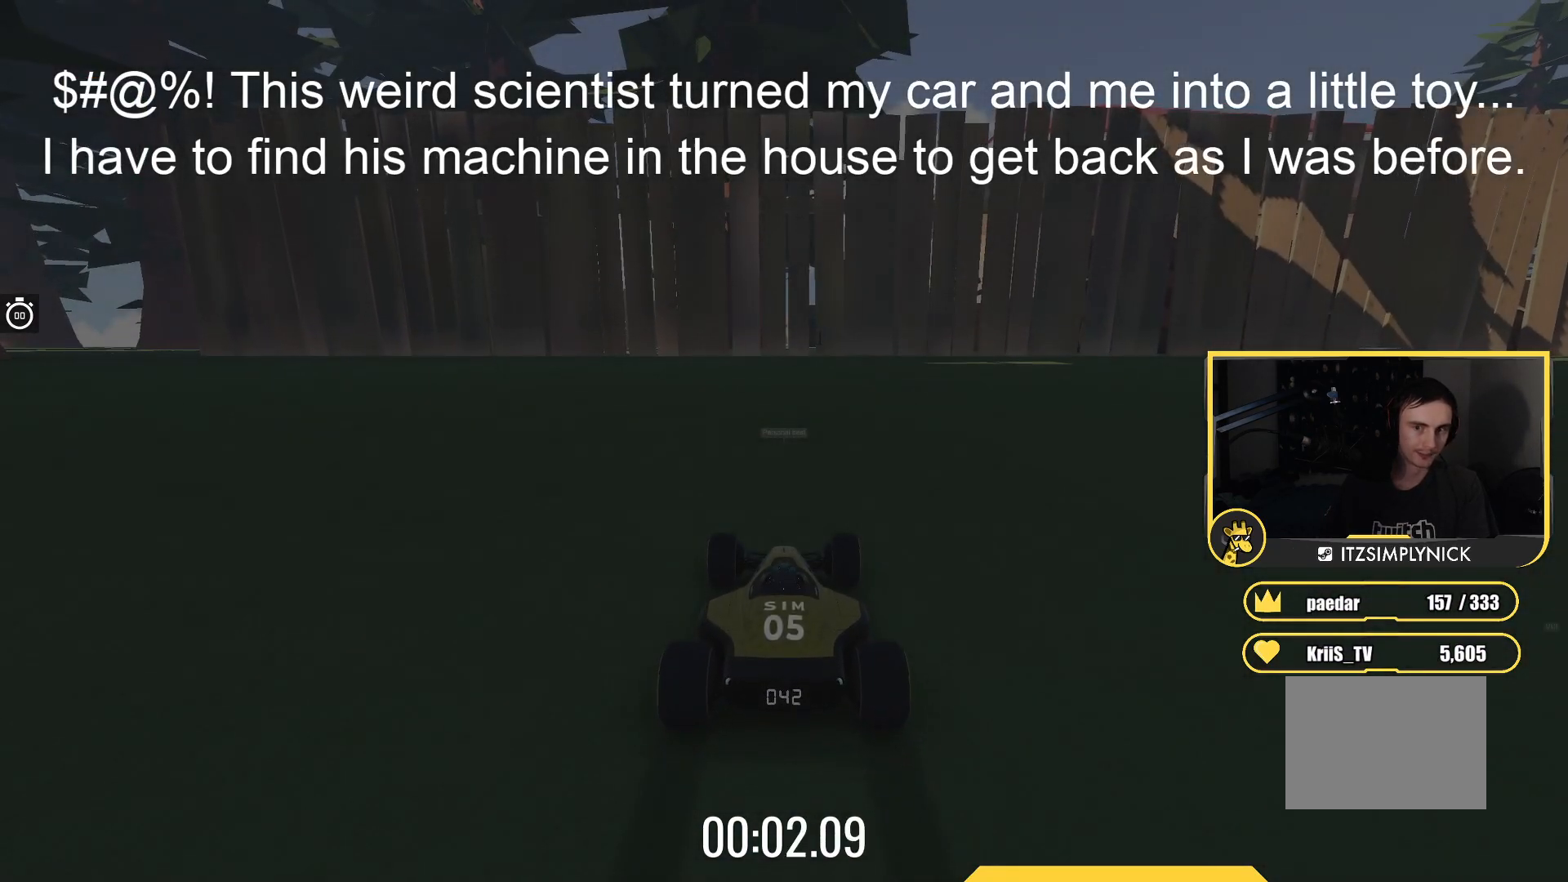
{"keys": ["up"], "events": []}
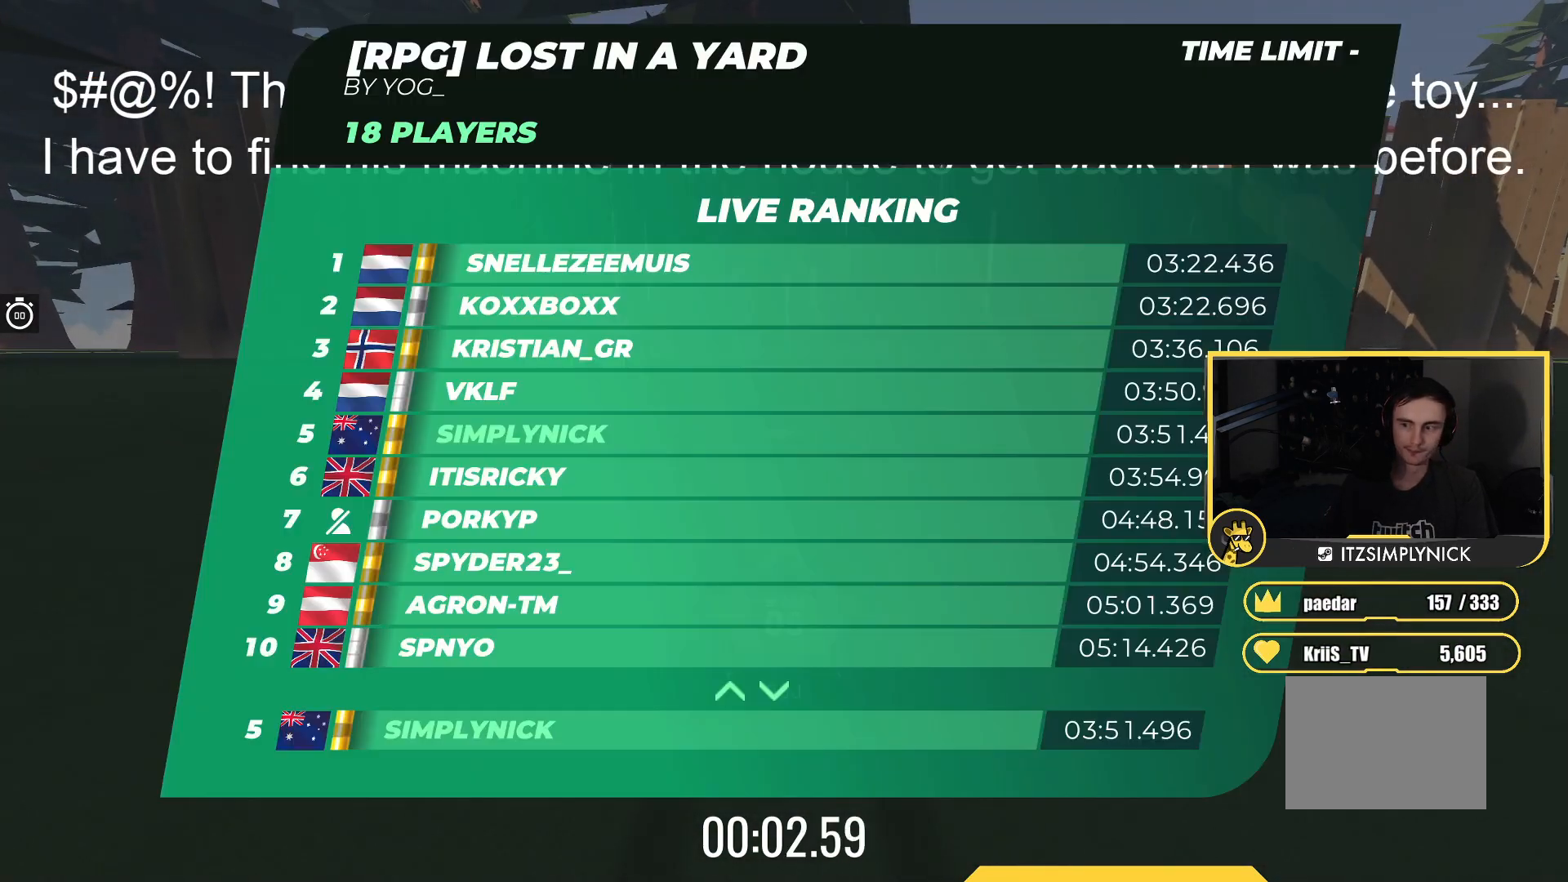
{"keys": ["up"], "events": []}
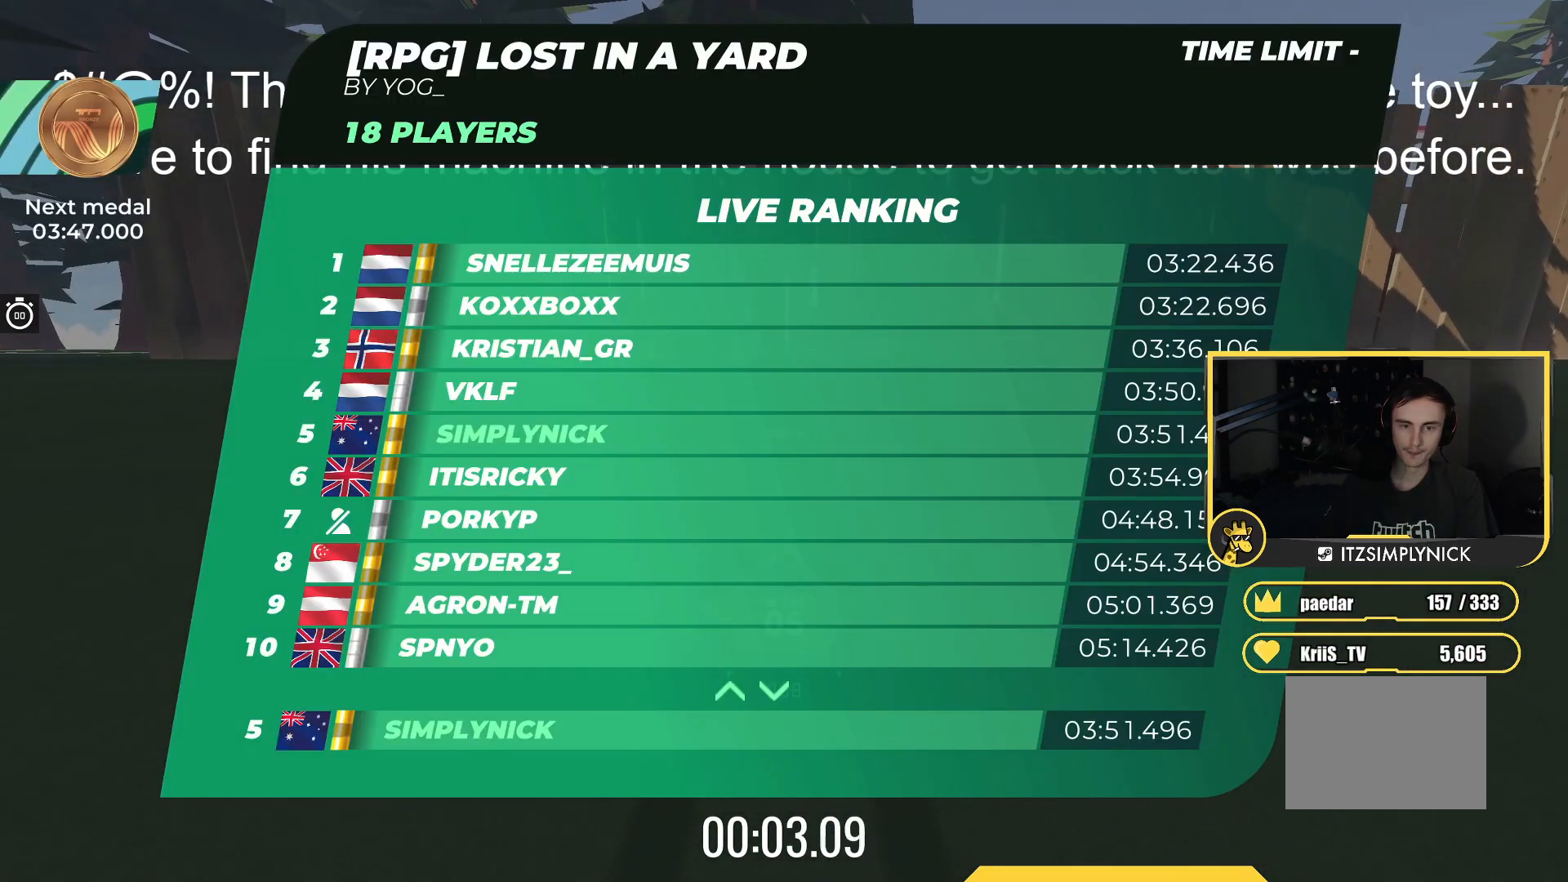
{"keys": ["up"], "events": []}
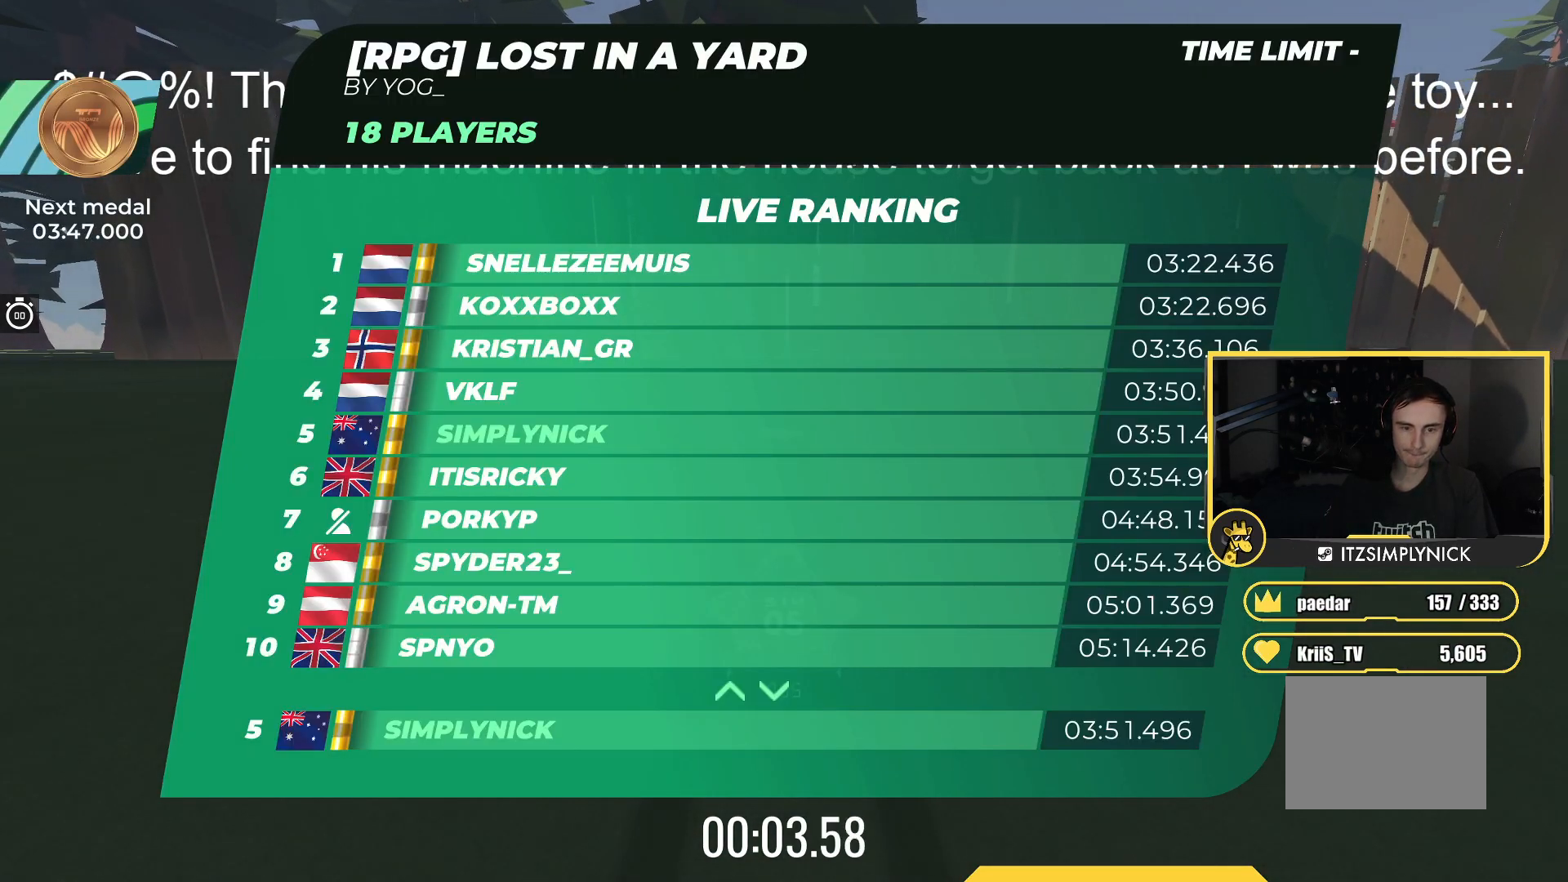
{"keys": ["up"], "events": []}
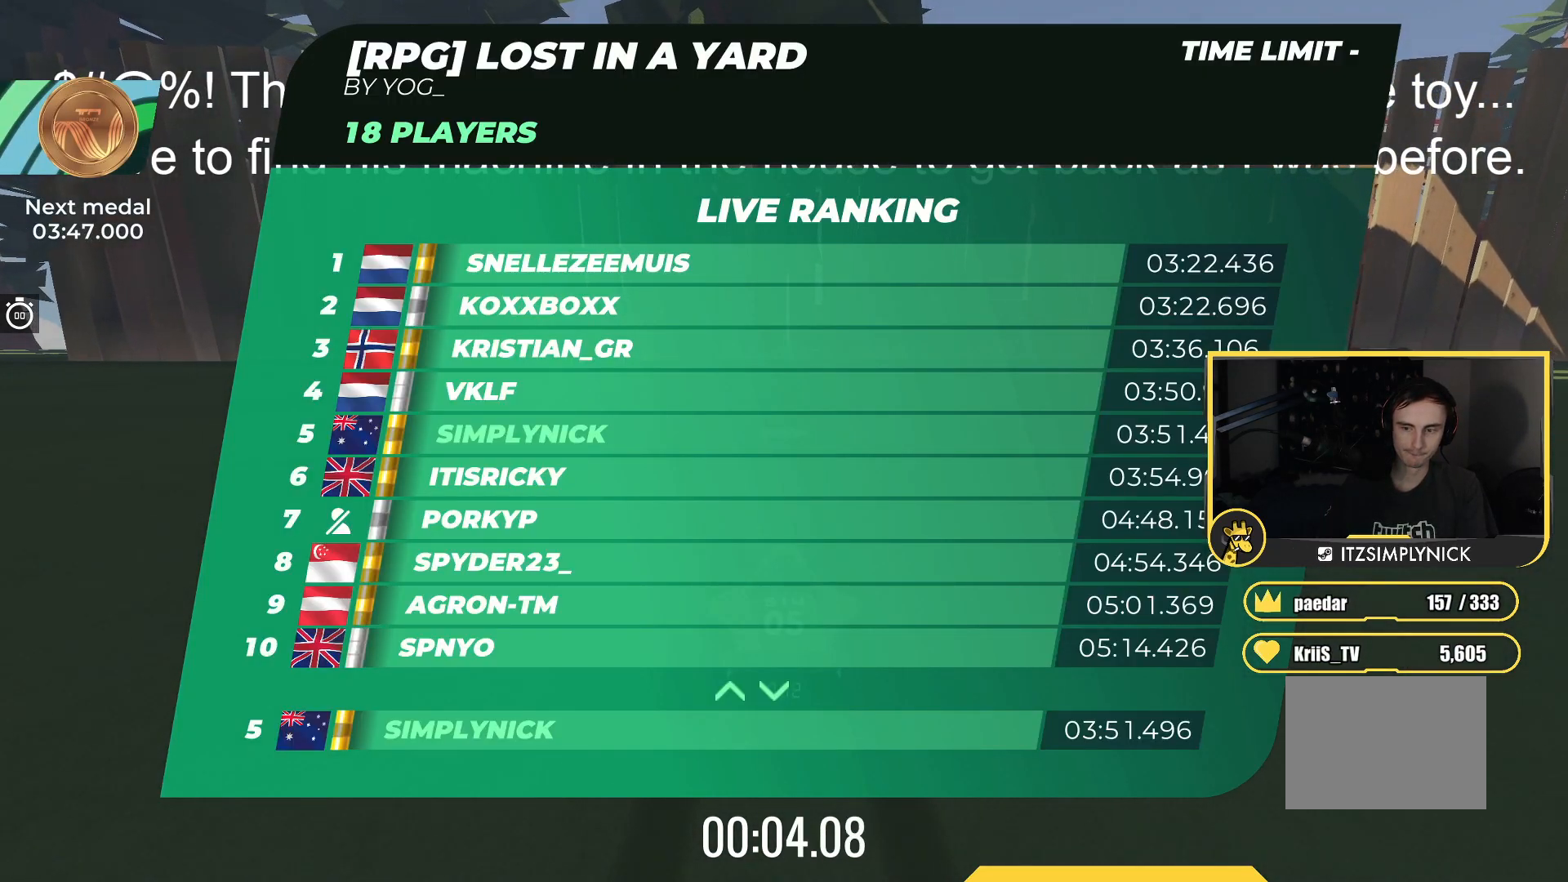
{"keys": ["up"], "events": []}
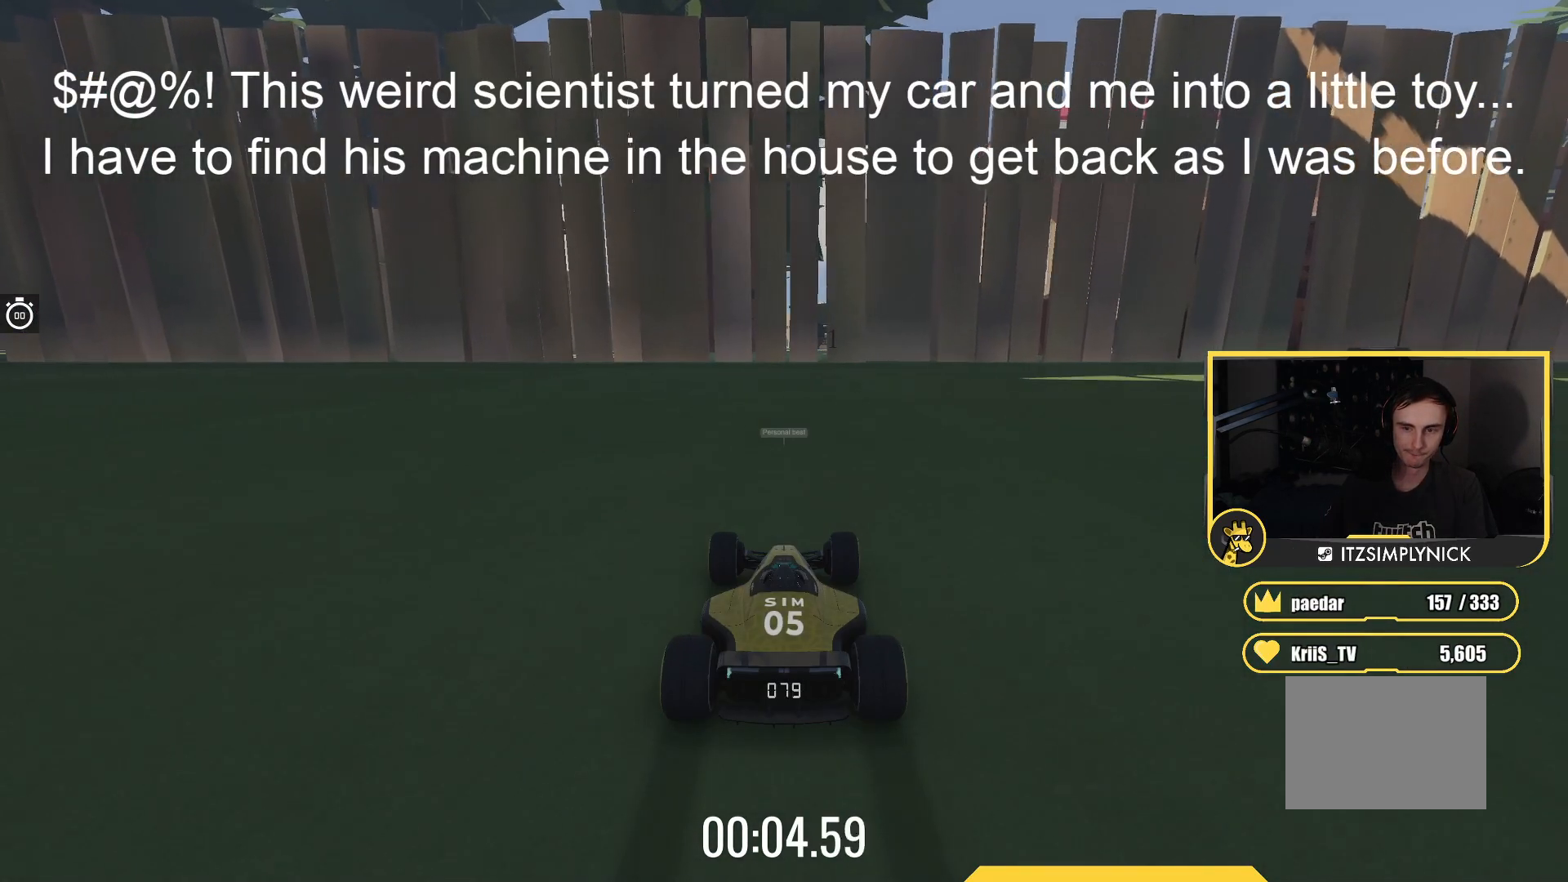
{"keys": ["up"], "events": []}
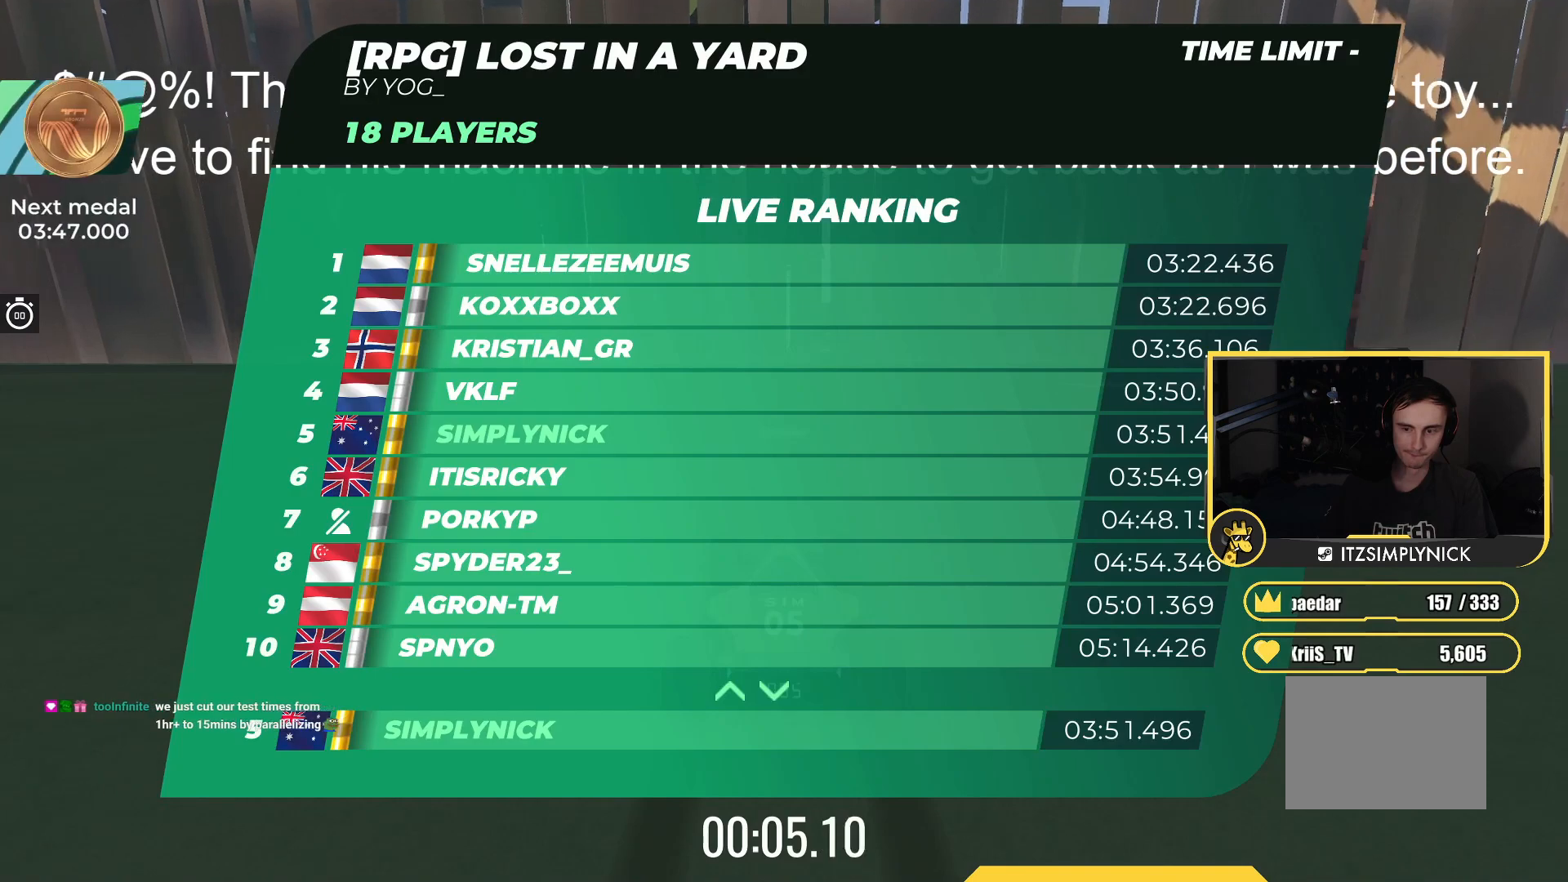
{"keys": ["up"], "events": []}
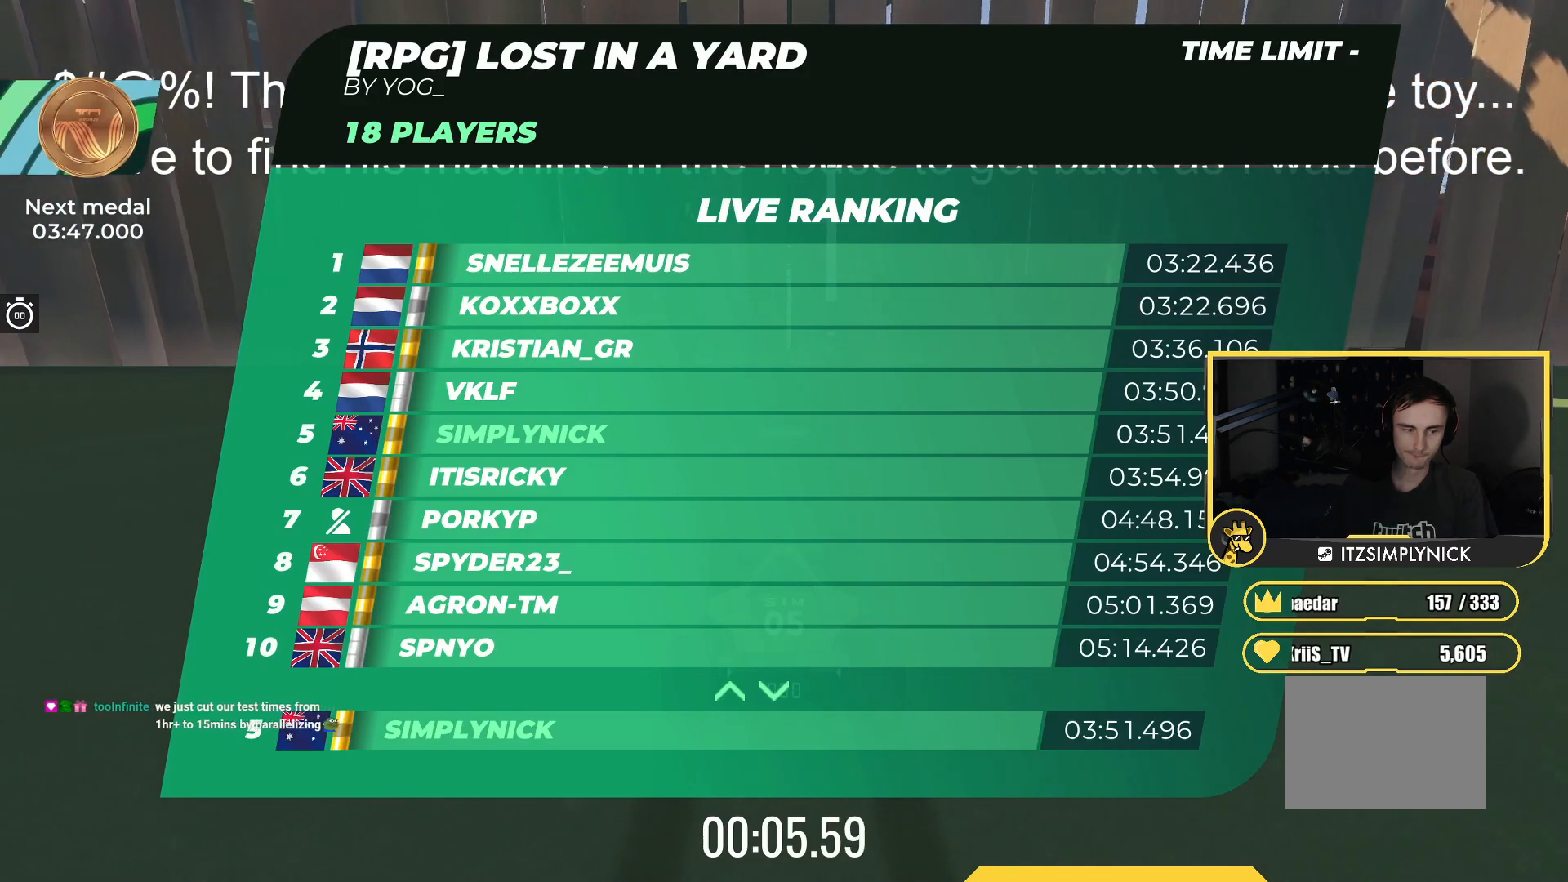
{"keys": ["up"], "events": []}
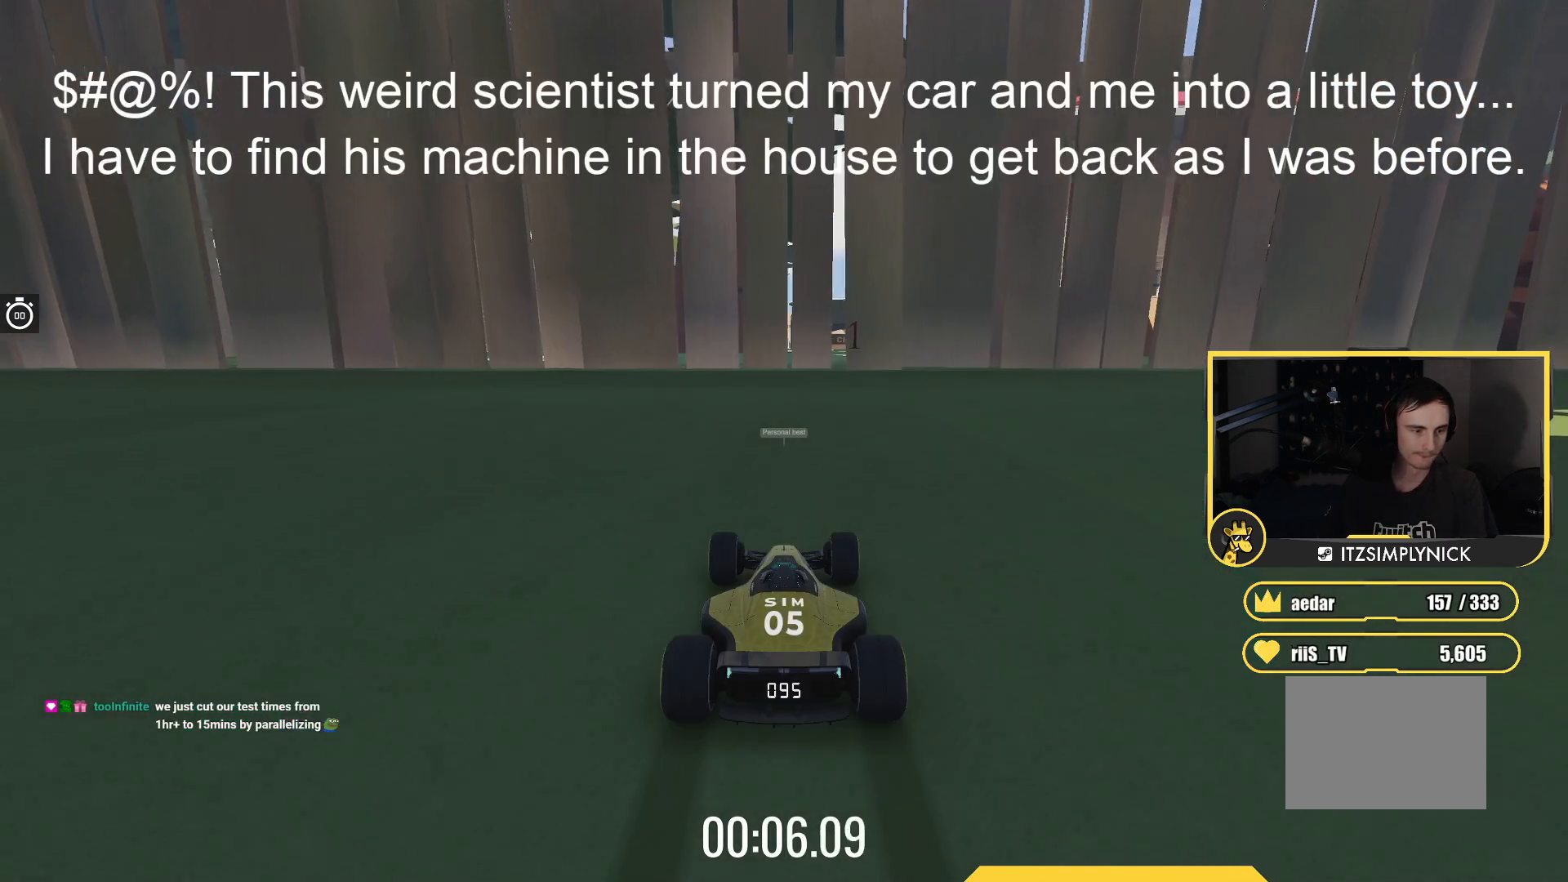
{"keys": ["up"], "events": []}
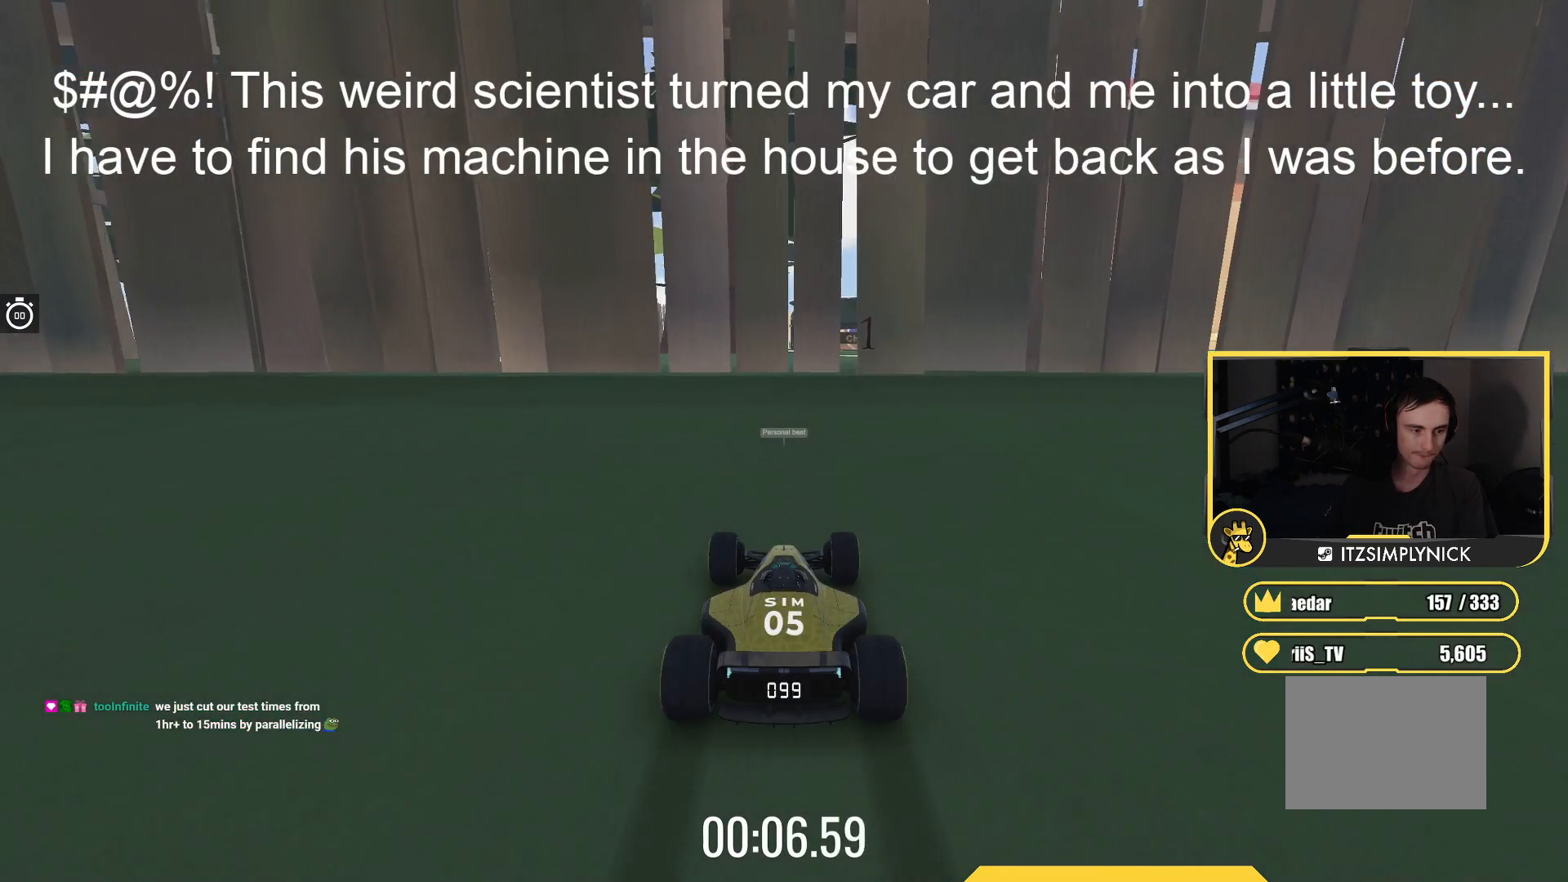
{"keys": ["up"], "events": []}
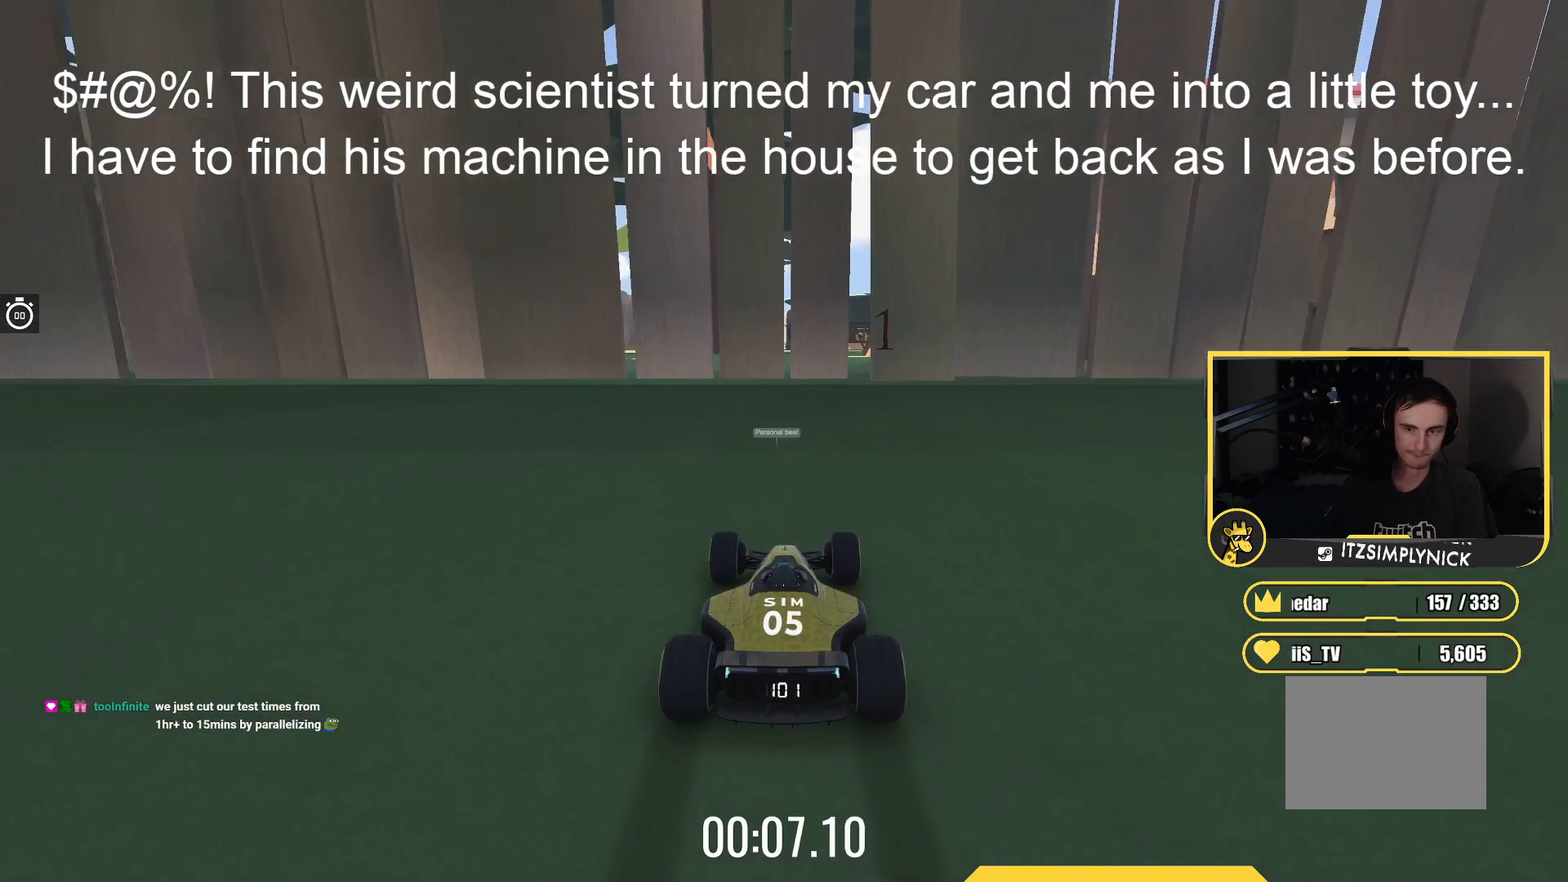
{"keys": ["up"], "events": []}
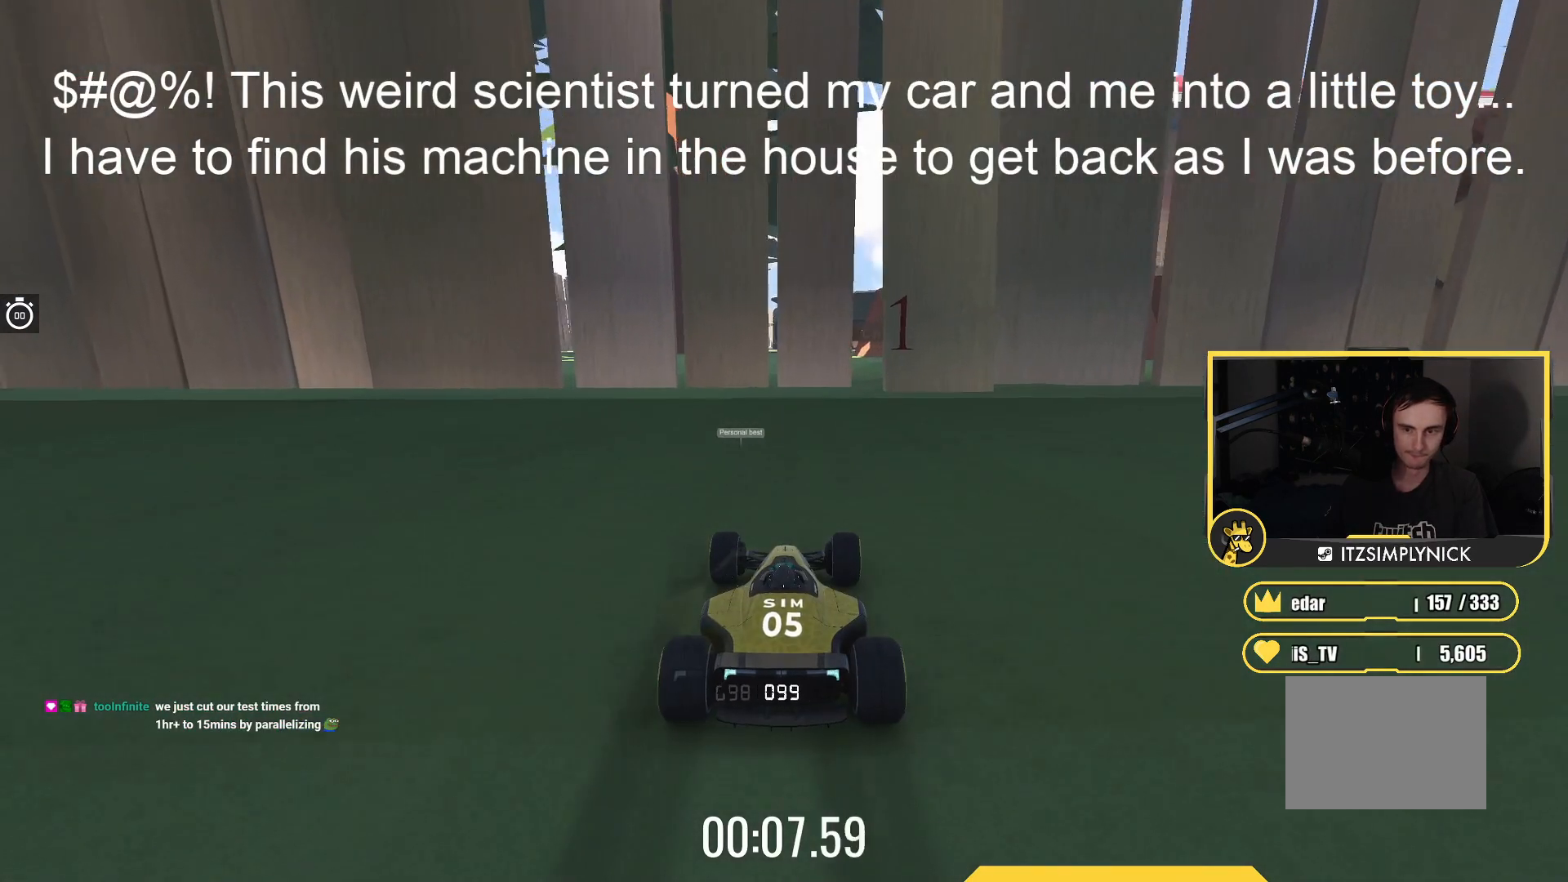
{"keys": ["up"], "events": []}
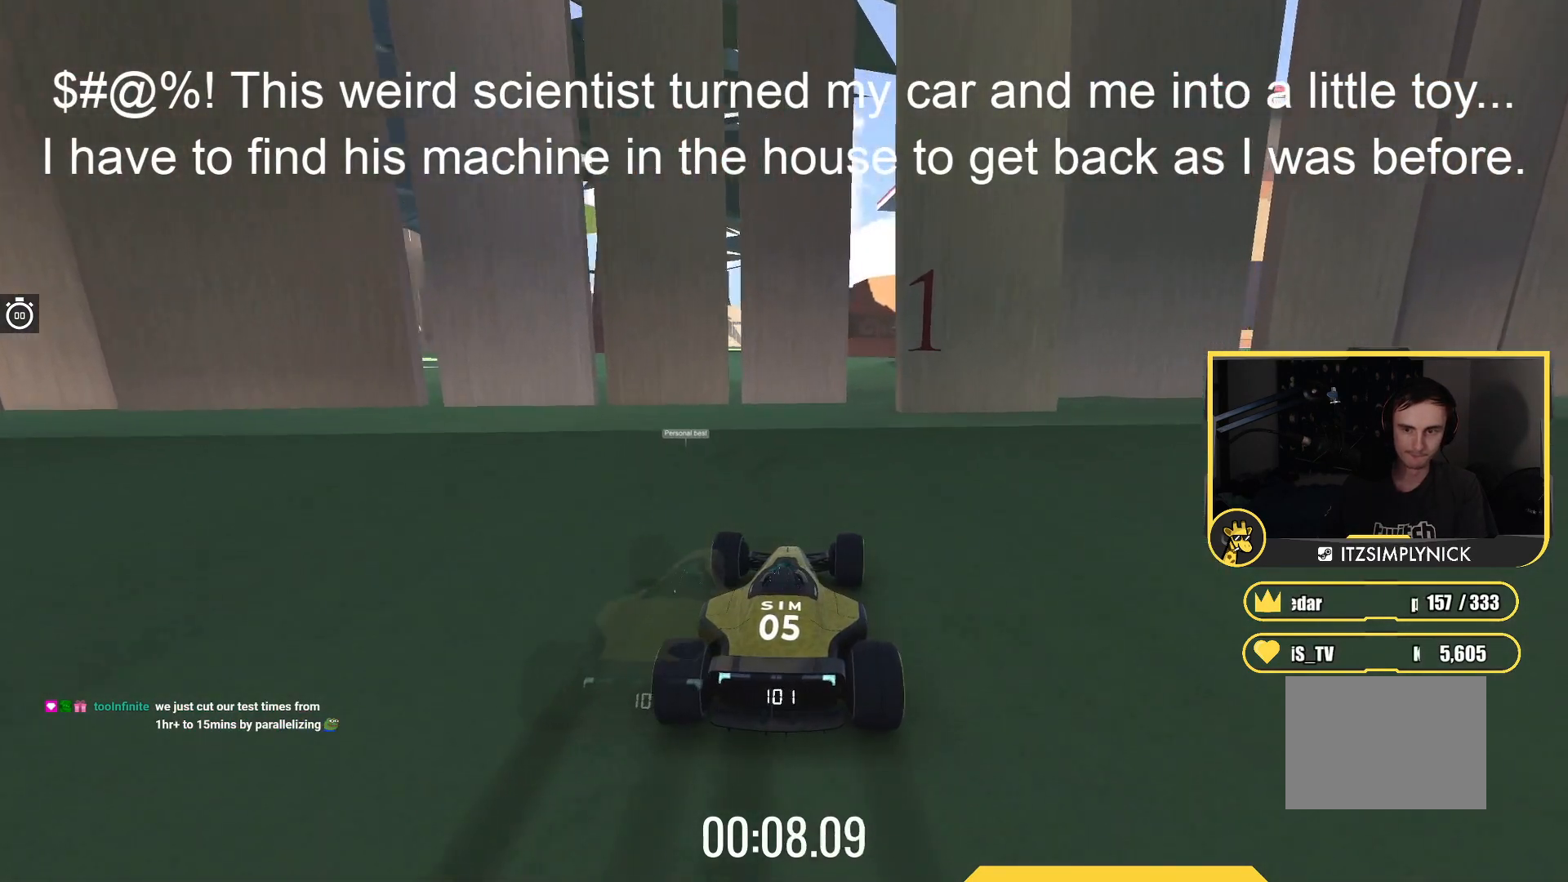
{"keys": ["right", "up"], "events": [[300, "right", "down"]]}
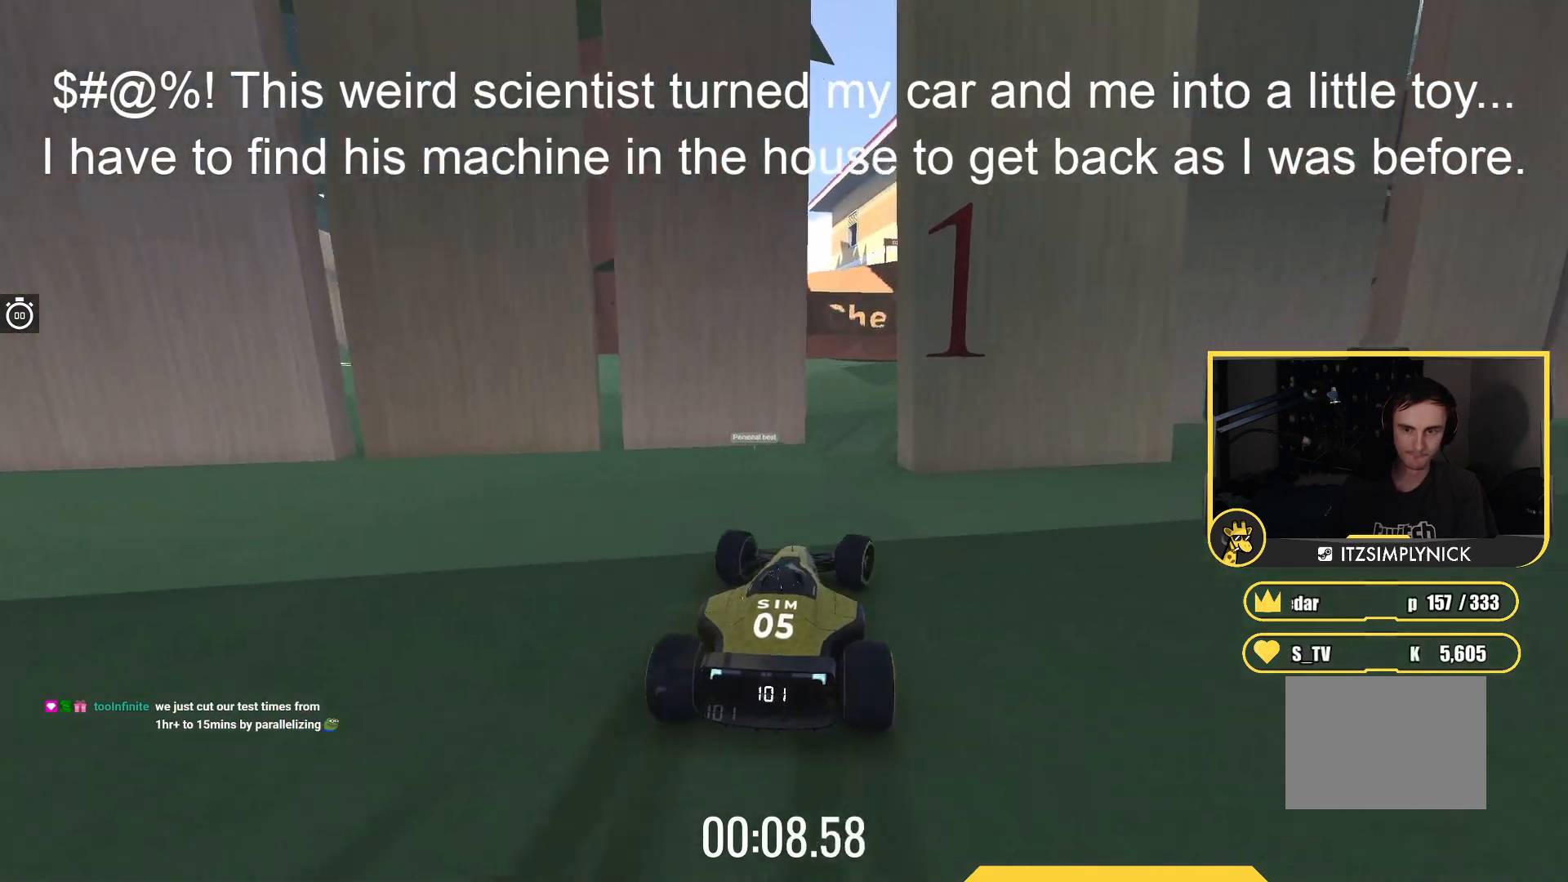
{"keys": ["up"], "events": [[200, "right", "up"]]}
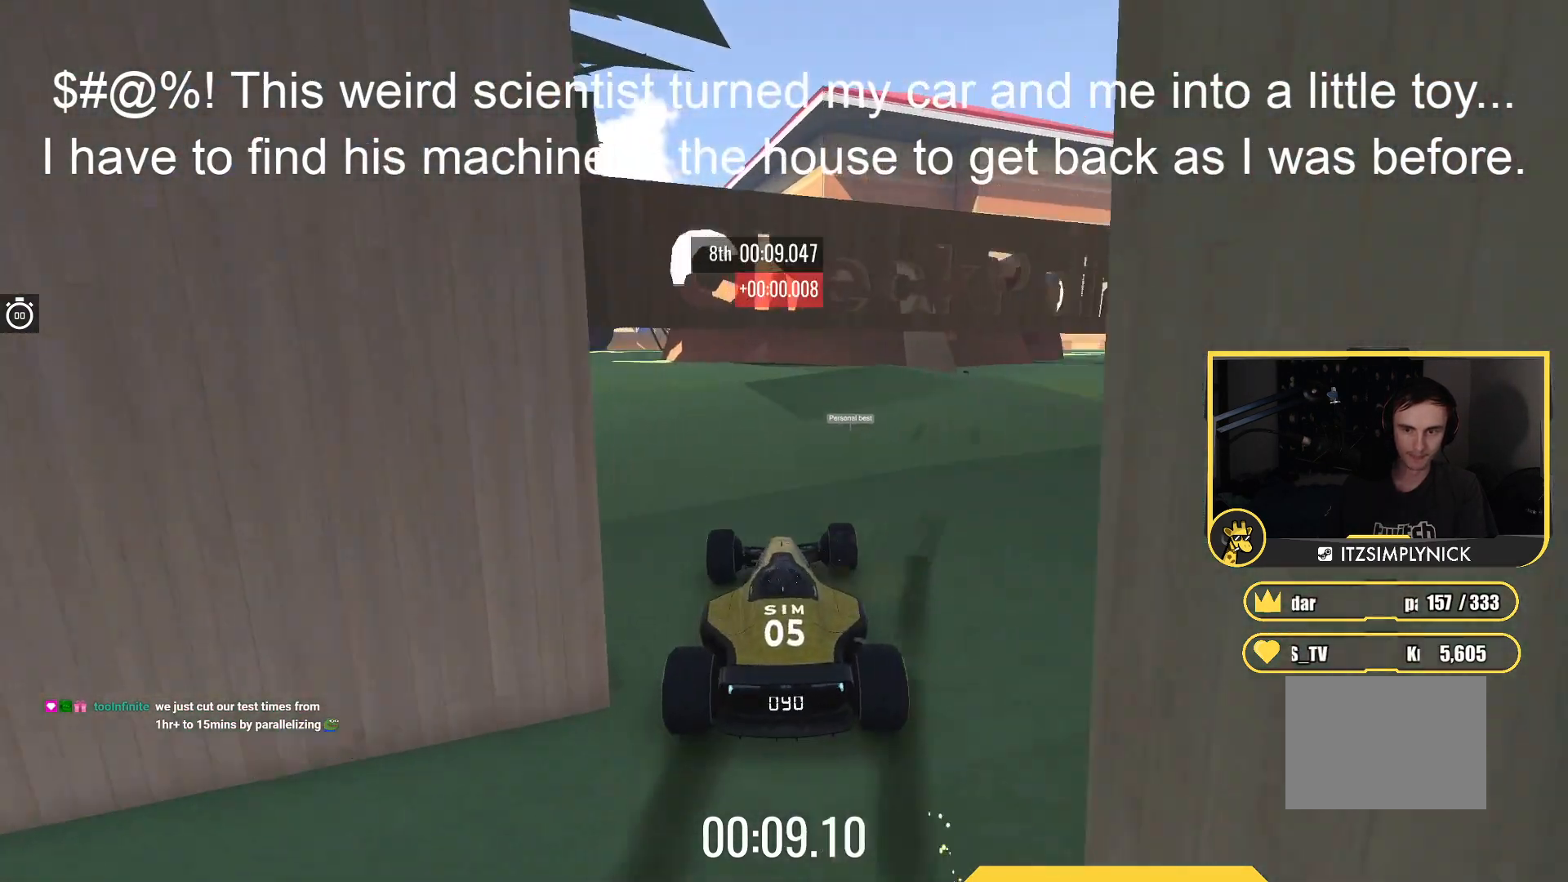
{"keys": ["right", "up"], "events": [[33, "right", "down"], [300, "right", "up"], [417, "right", "down"]]}
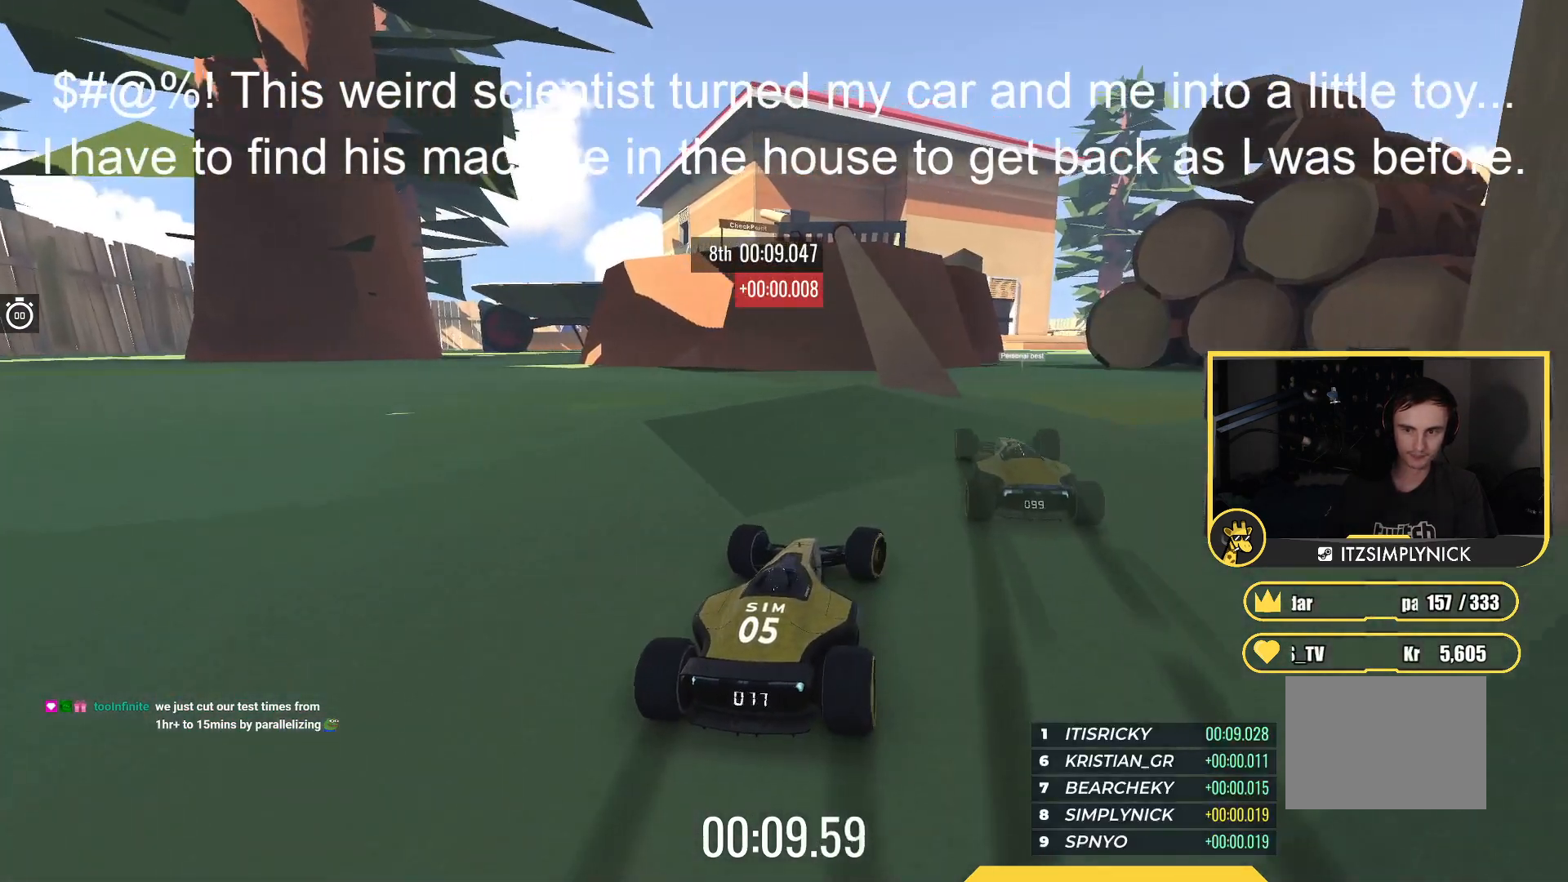
{"keys": ["left", "up"], "events": [[33, "right", "up"], [200, "left", "down"], [267, "left", "up"], [383, "left", "down"]]}
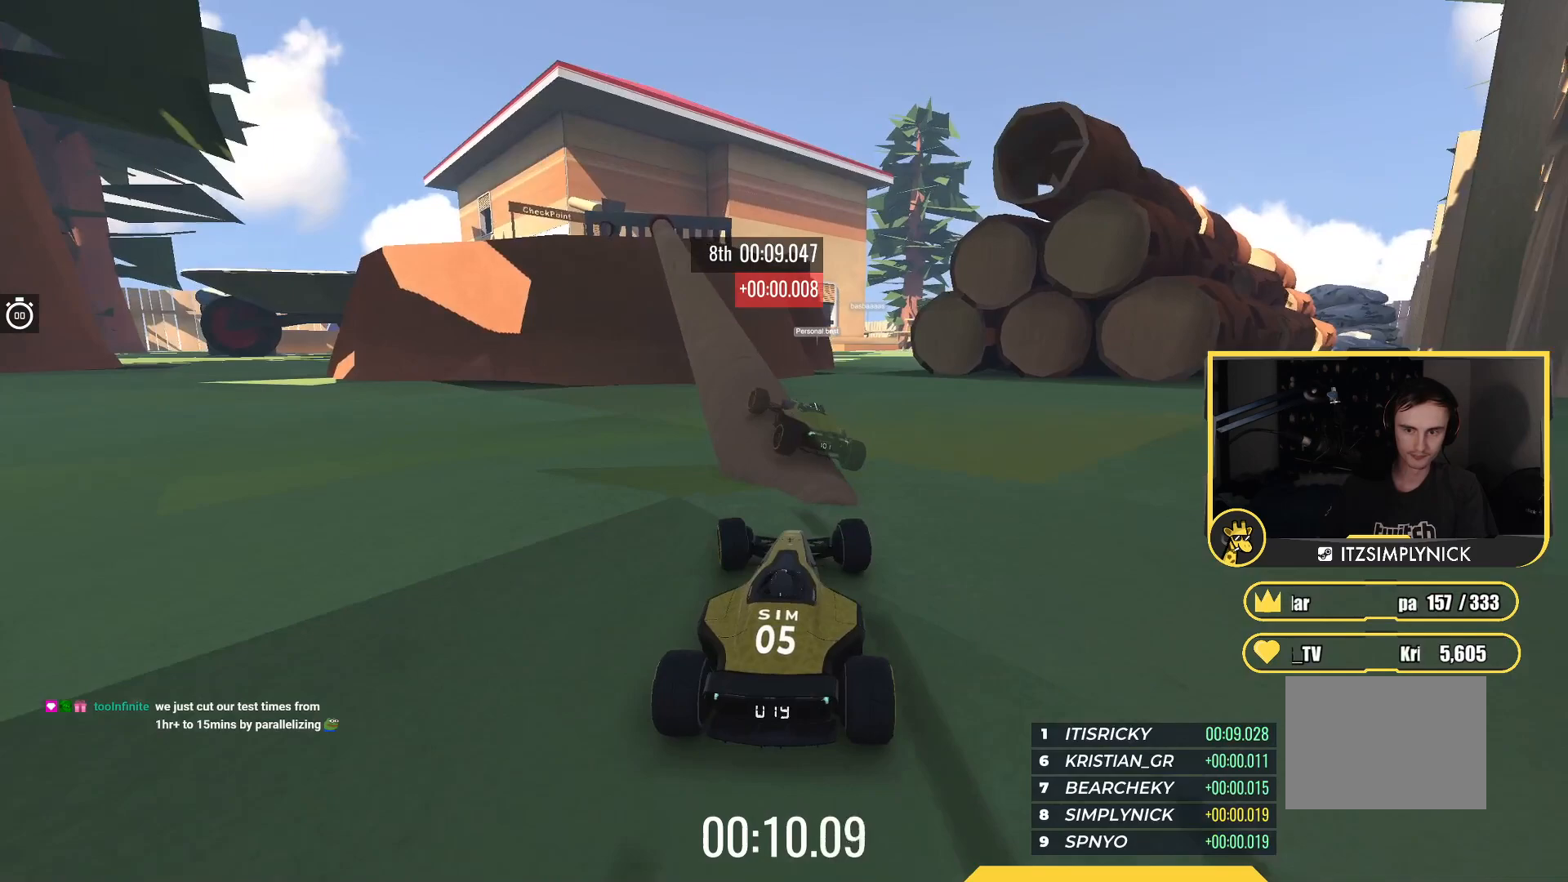
{"keys": ["left", "up"], "events": [[83, "left", "up"], [167, "left", "down"], [267, "left", "up"], [483, "left", "down"]]}